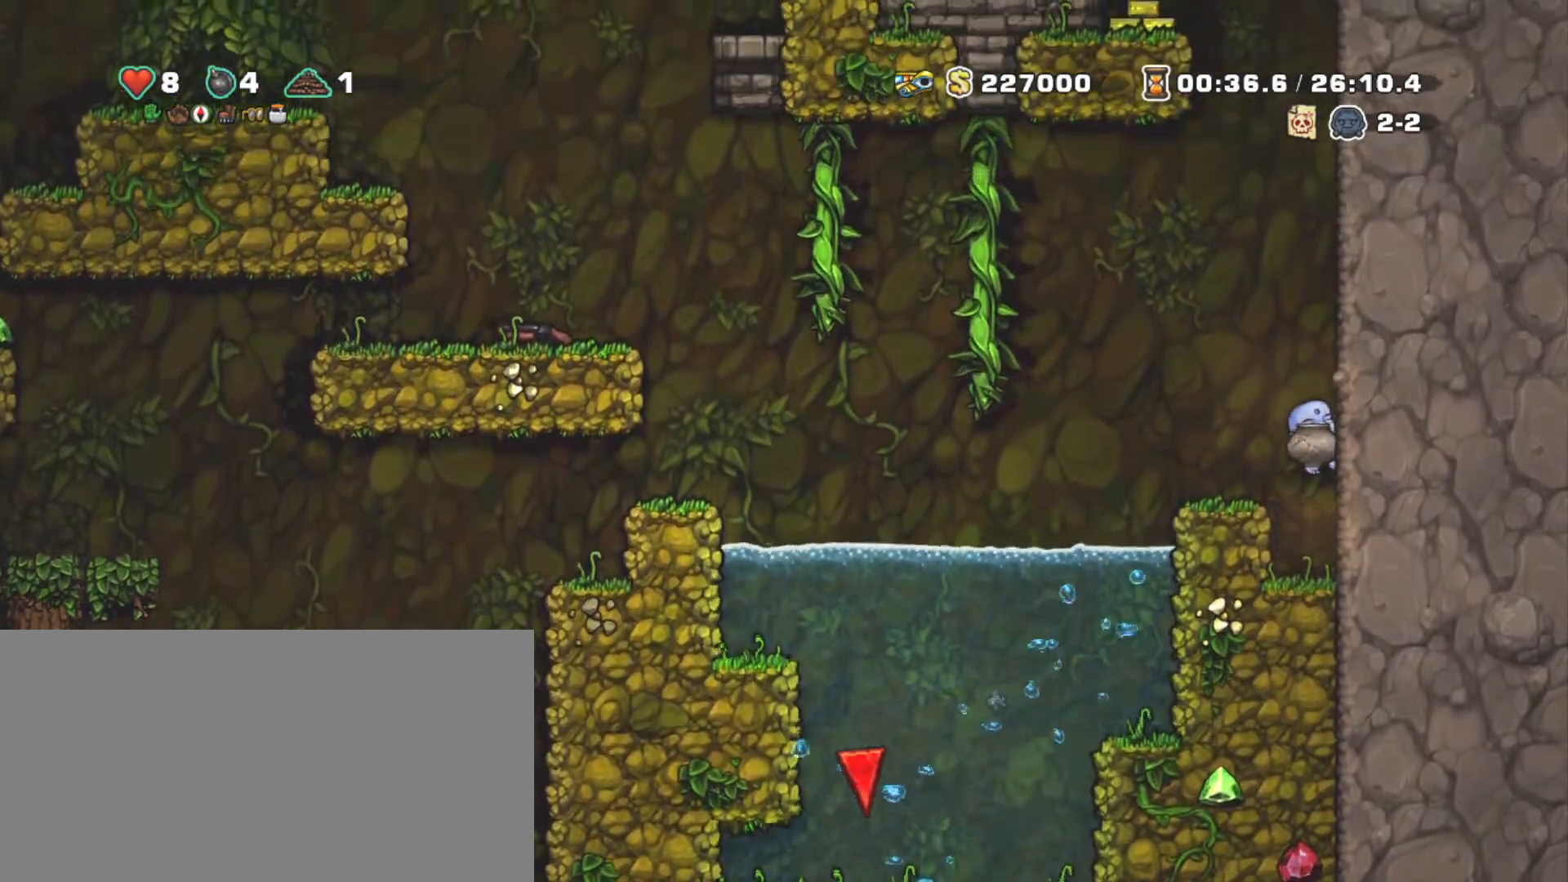
Gameplay with keyboard; each line is a JSON object with the keys held at the frame after it. "events" lists presses ("down") and releases ("up") of "a", "down", "escape", "left", "right", "s", "shift", "space", "tab", "up", "x" and "z" between this image and that frame as [ms after this image, input, new state], when the widget could be followed in between. No other keys are recorded. Mouse input is not recorded.
{"keys": ["shift", "z"], "events": [[267, "z", "up"], [417, "right", "up"], [467, "z", "down"]]}
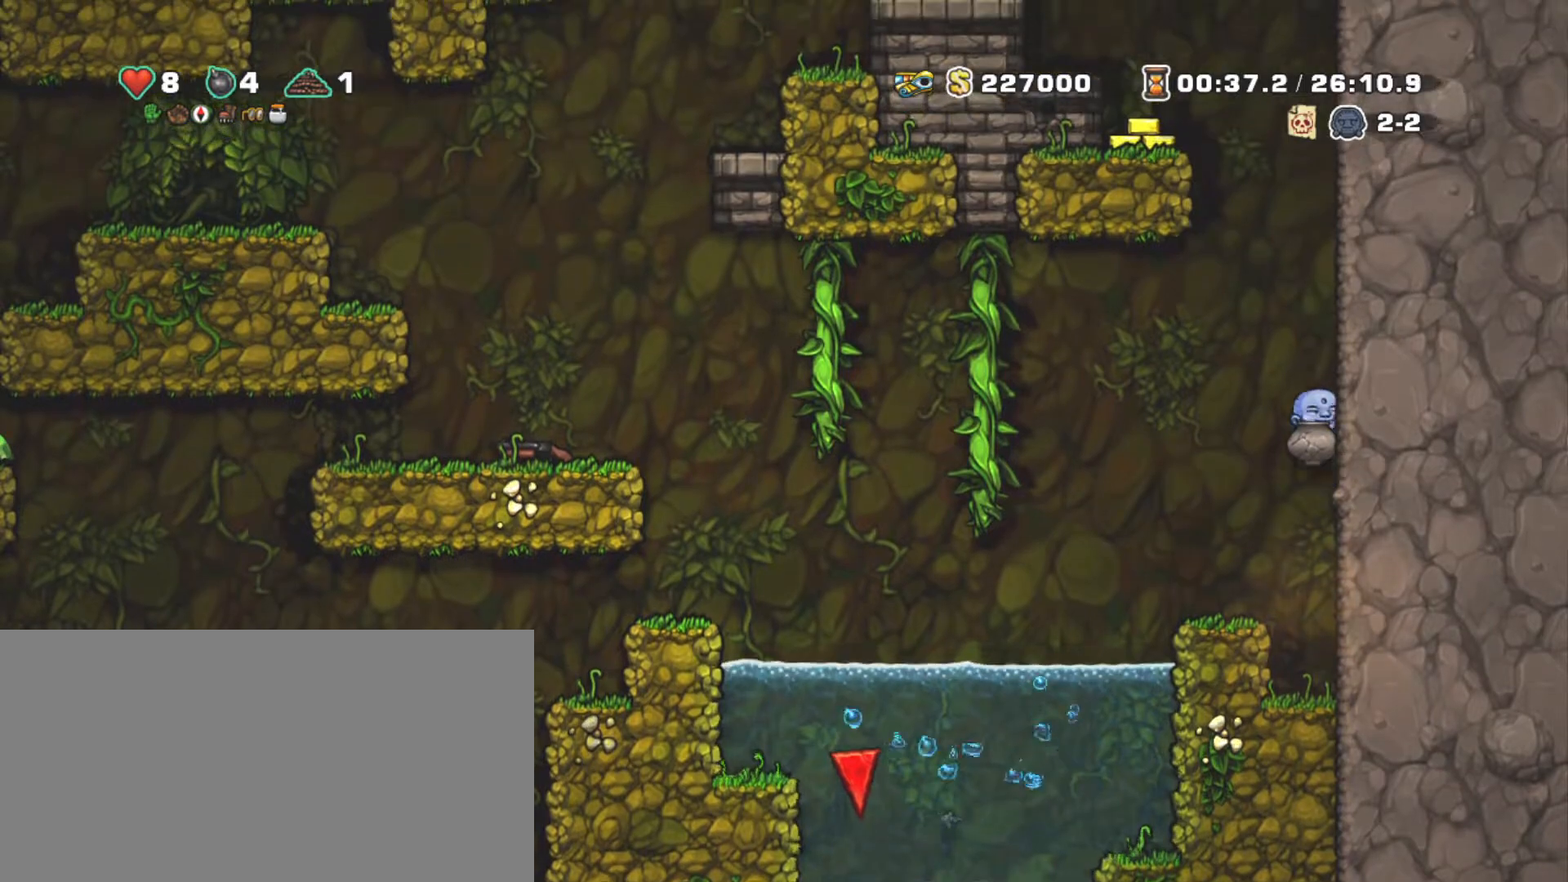
{"keys": ["right", "shift"], "events": [[67, "left", "down"], [67, "z", "up"], [117, "left", "up"], [300, "x", "down"], [333, "right", "down"], [383, "x", "up"]]}
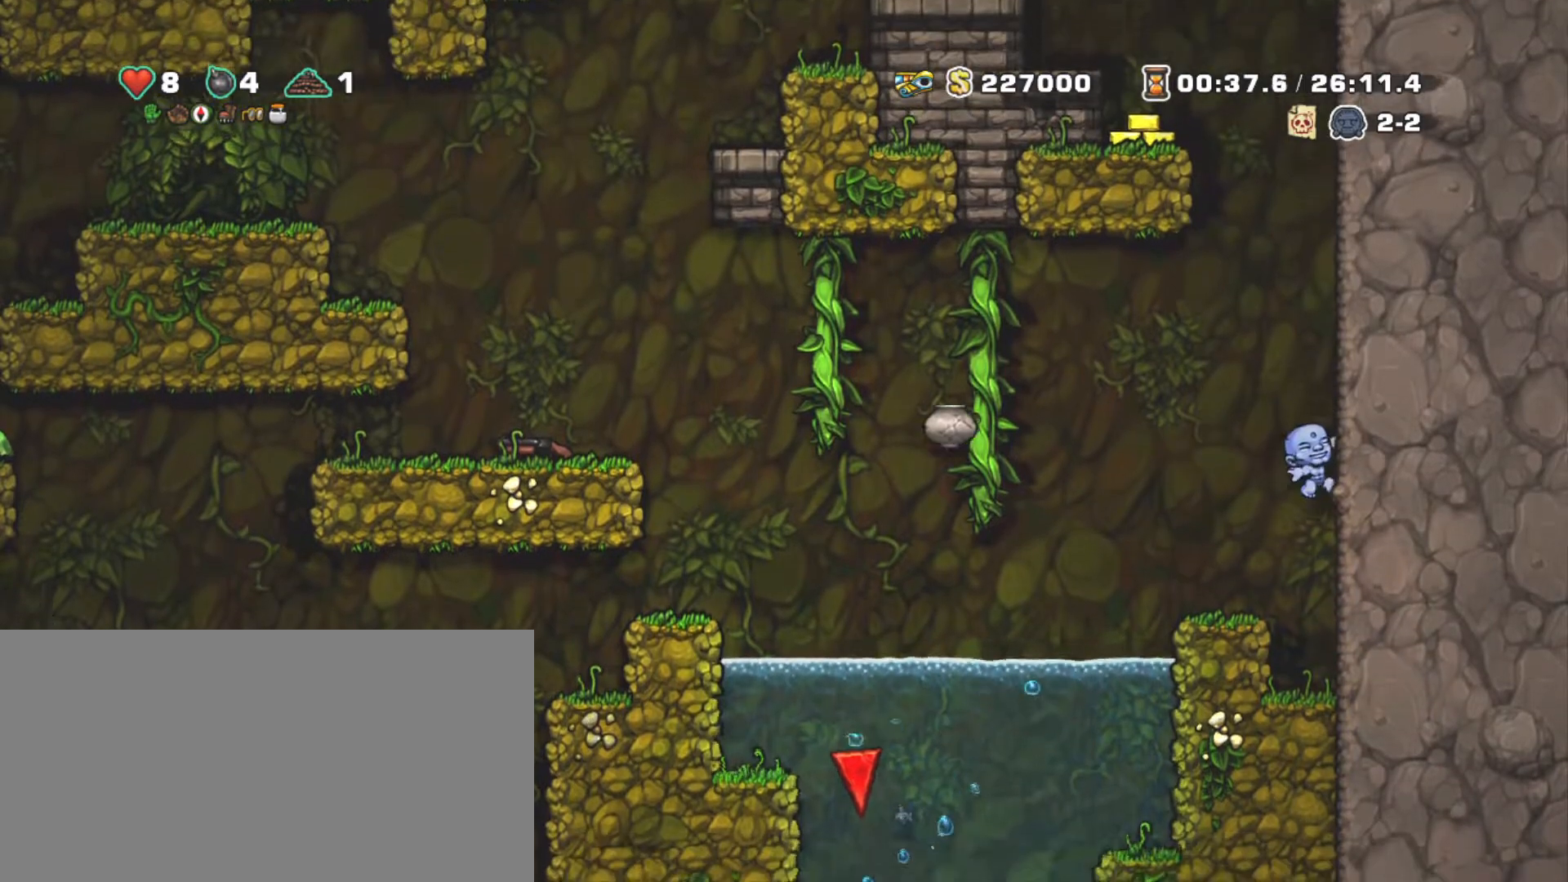
{"keys": ["right", "shift"], "events": [[117, "z", "down"], [217, "z", "up"], [367, "z", "down"], [500, "z", "up"]]}
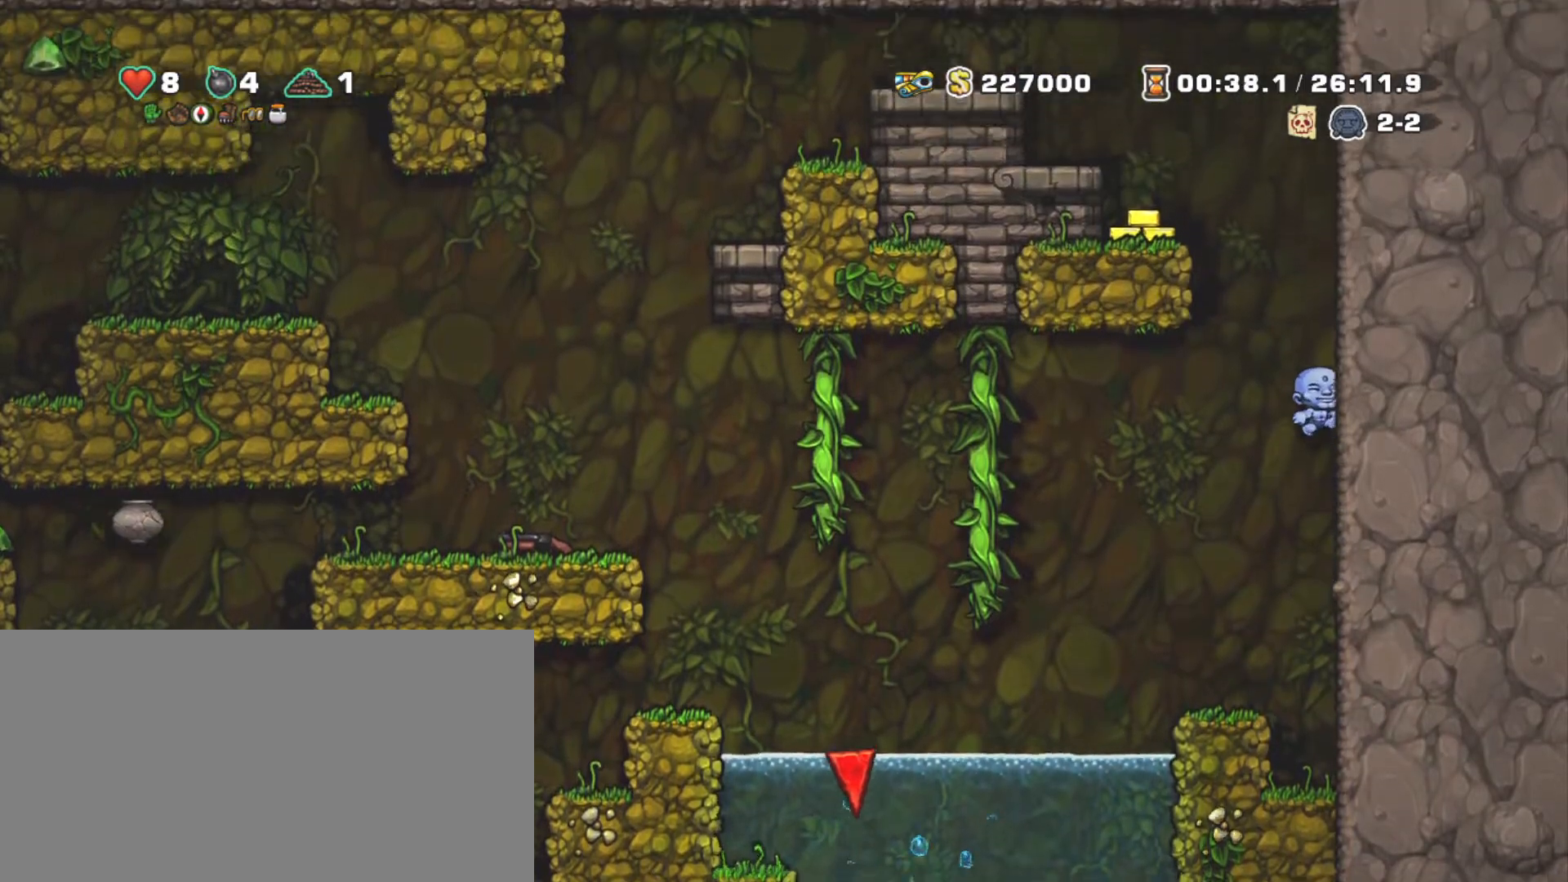
{"keys": ["right", "shift"], "events": [[83, "z", "down"], [317, "z", "up"]]}
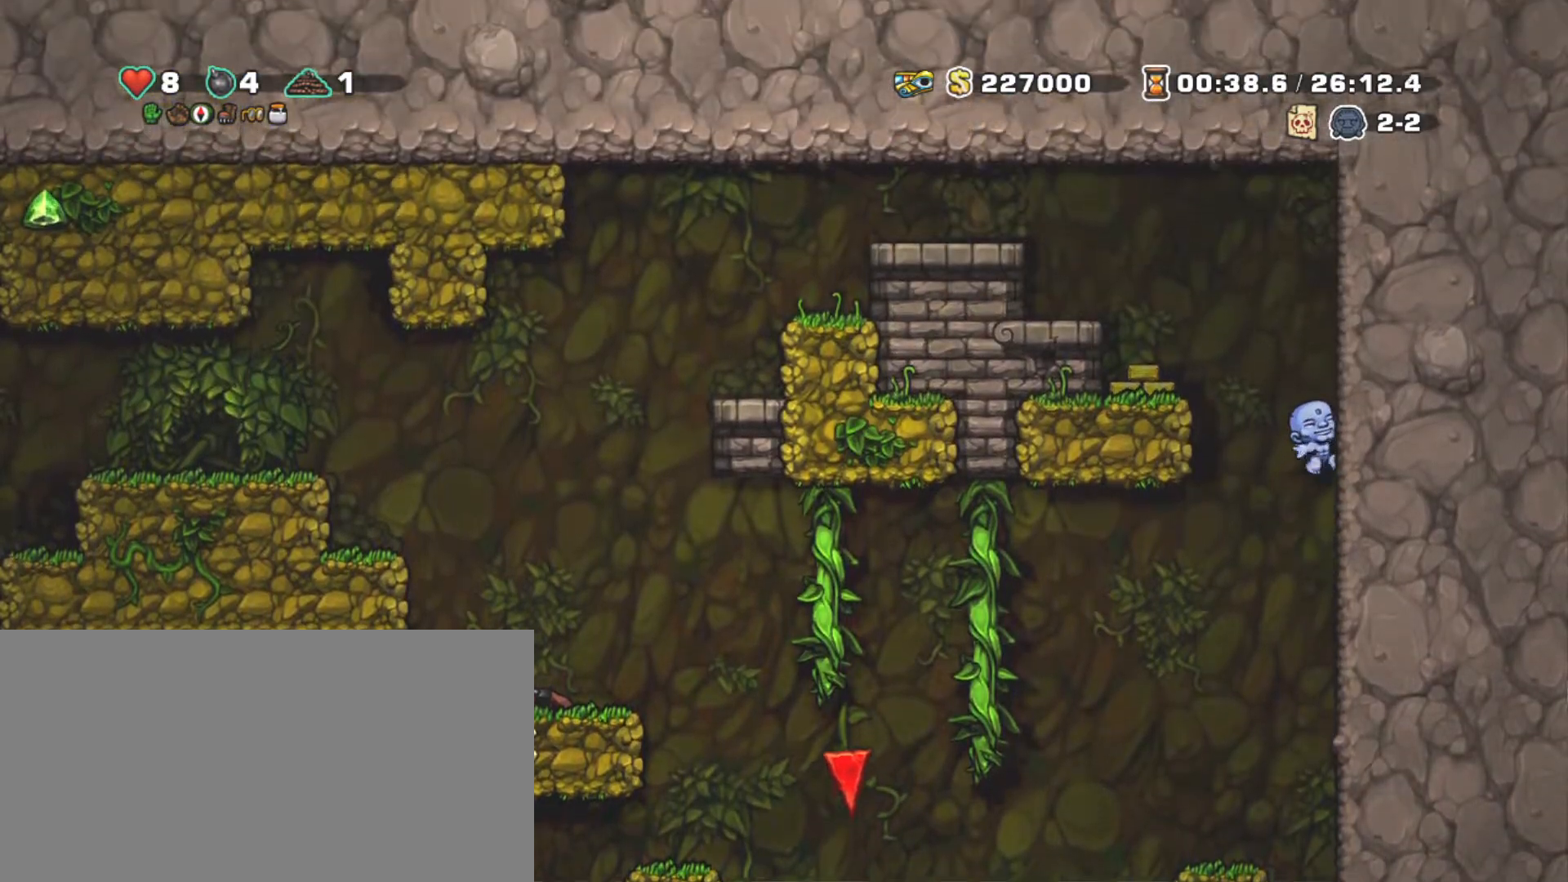
{"keys": ["shift", "z"], "events": [[100, "z", "down"], [150, "z", "up"], [383, "z", "down"], [433, "right", "up"]]}
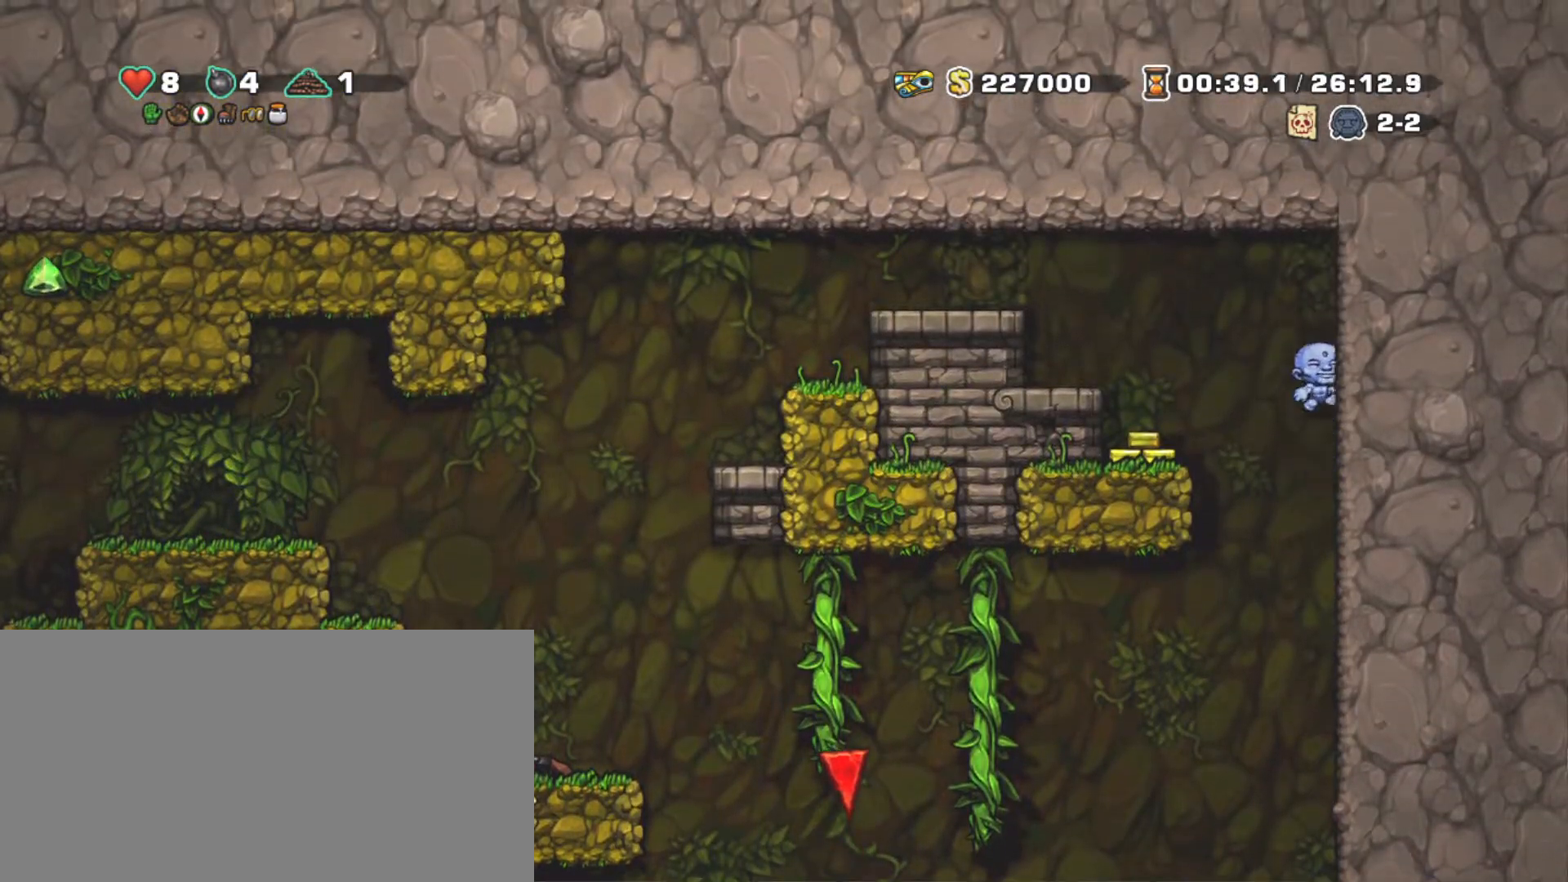
{"keys": ["right", "shift"], "events": [[83, "left", "down"], [117, "left", "up"], [117, "z", "up"], [167, "left", "down"], [217, "x", "down"], [367, "x", "up"], [400, "right", "down"], [500, "left", "up"]]}
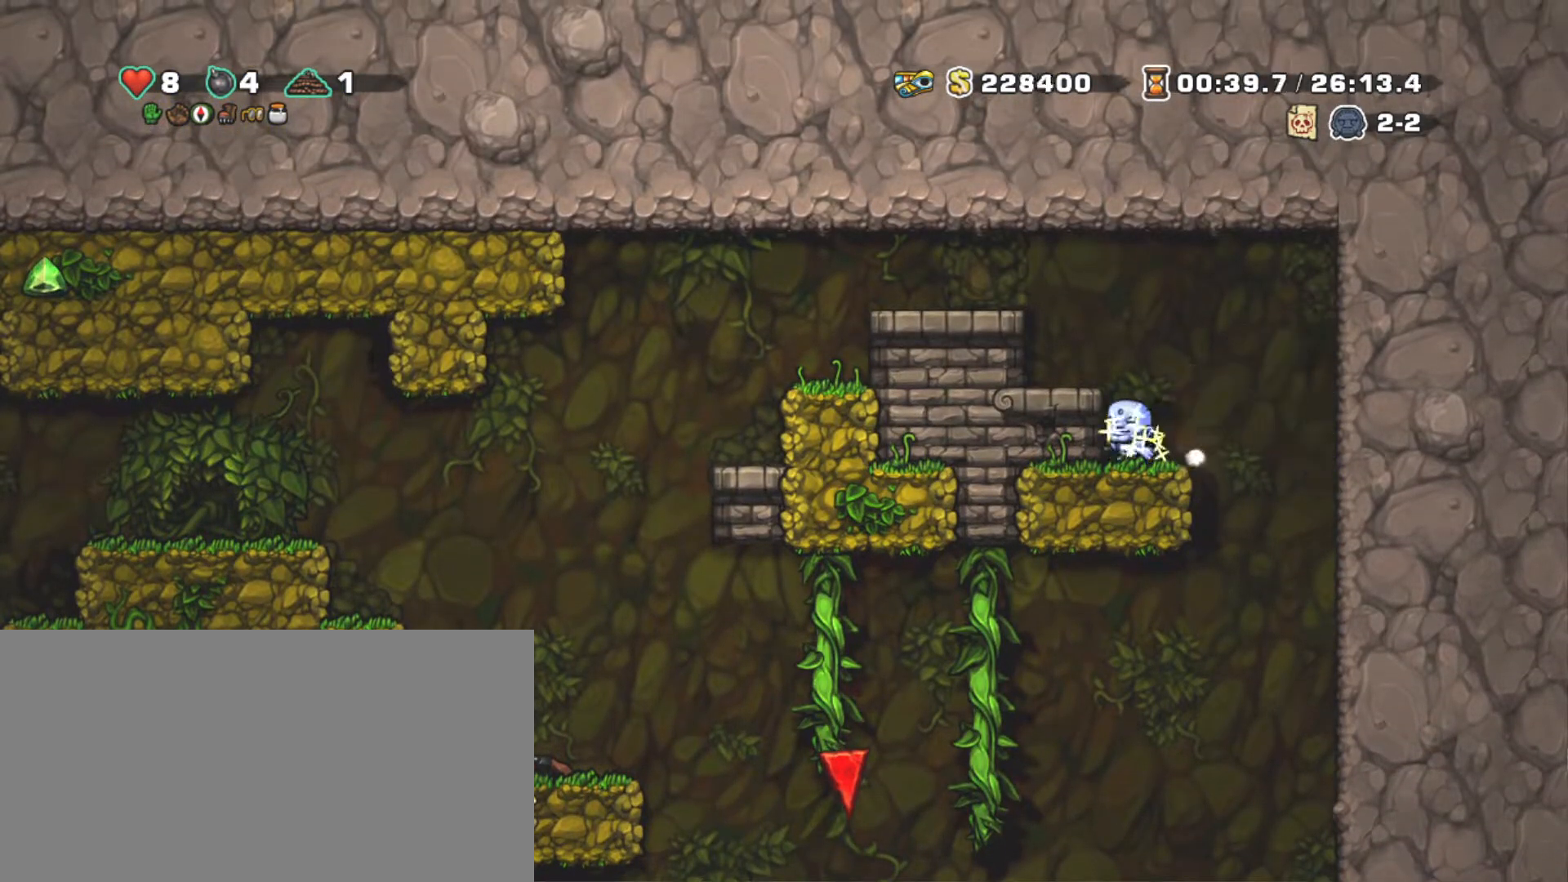
{"keys": ["left", "shift", "z"], "events": [[33, "left", "down"], [33, "z", "down"], [83, "right", "up"], [133, "z", "up"], [367, "z", "down"]]}
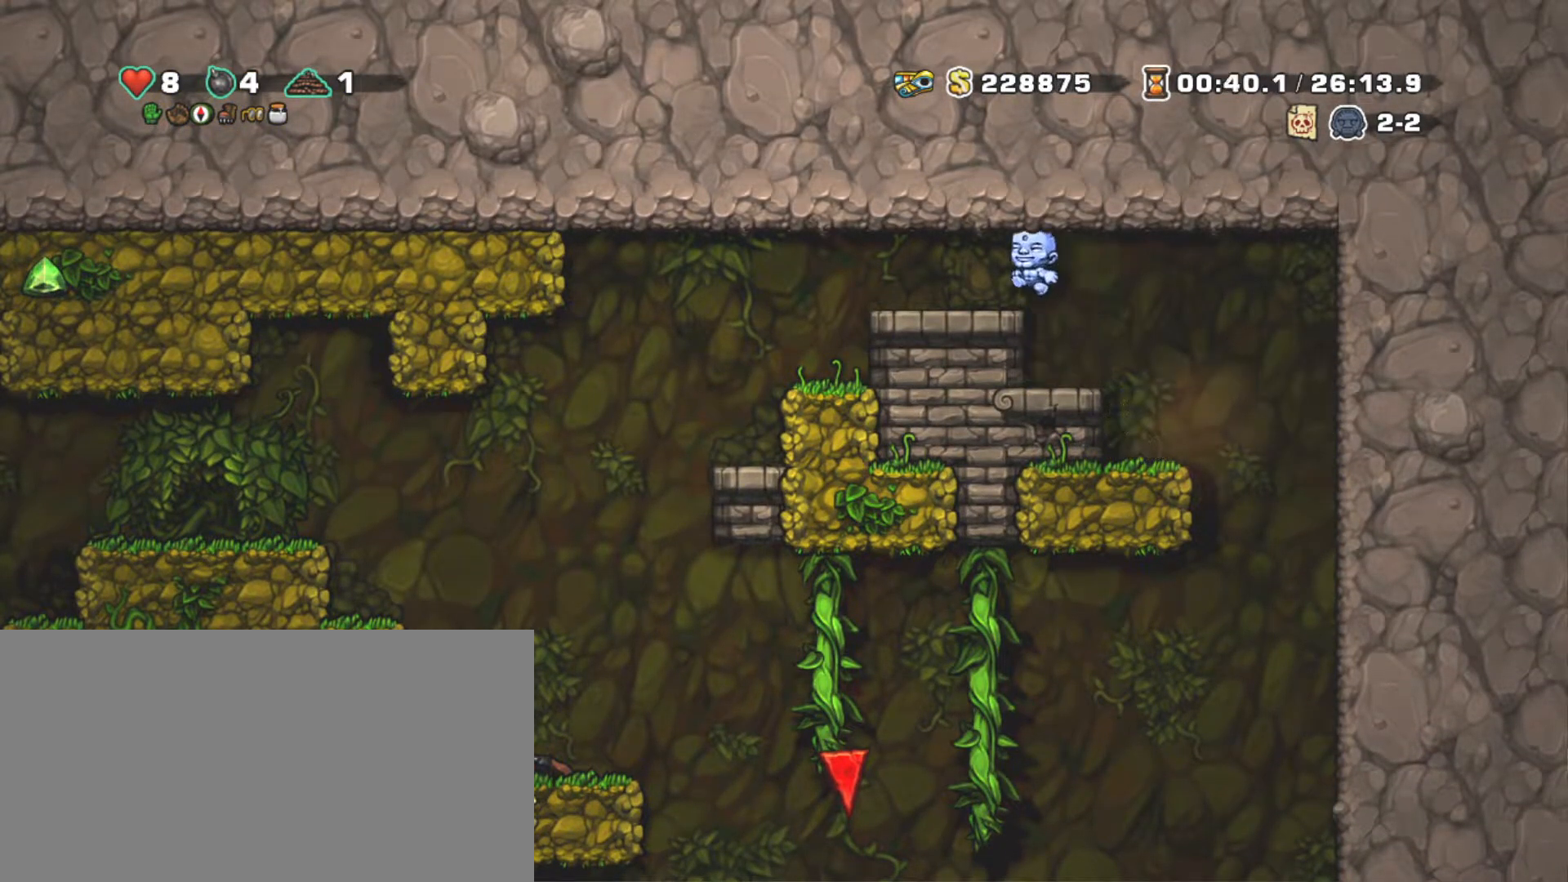
{"keys": ["left", "shift"], "events": [[100, "z", "up"]]}
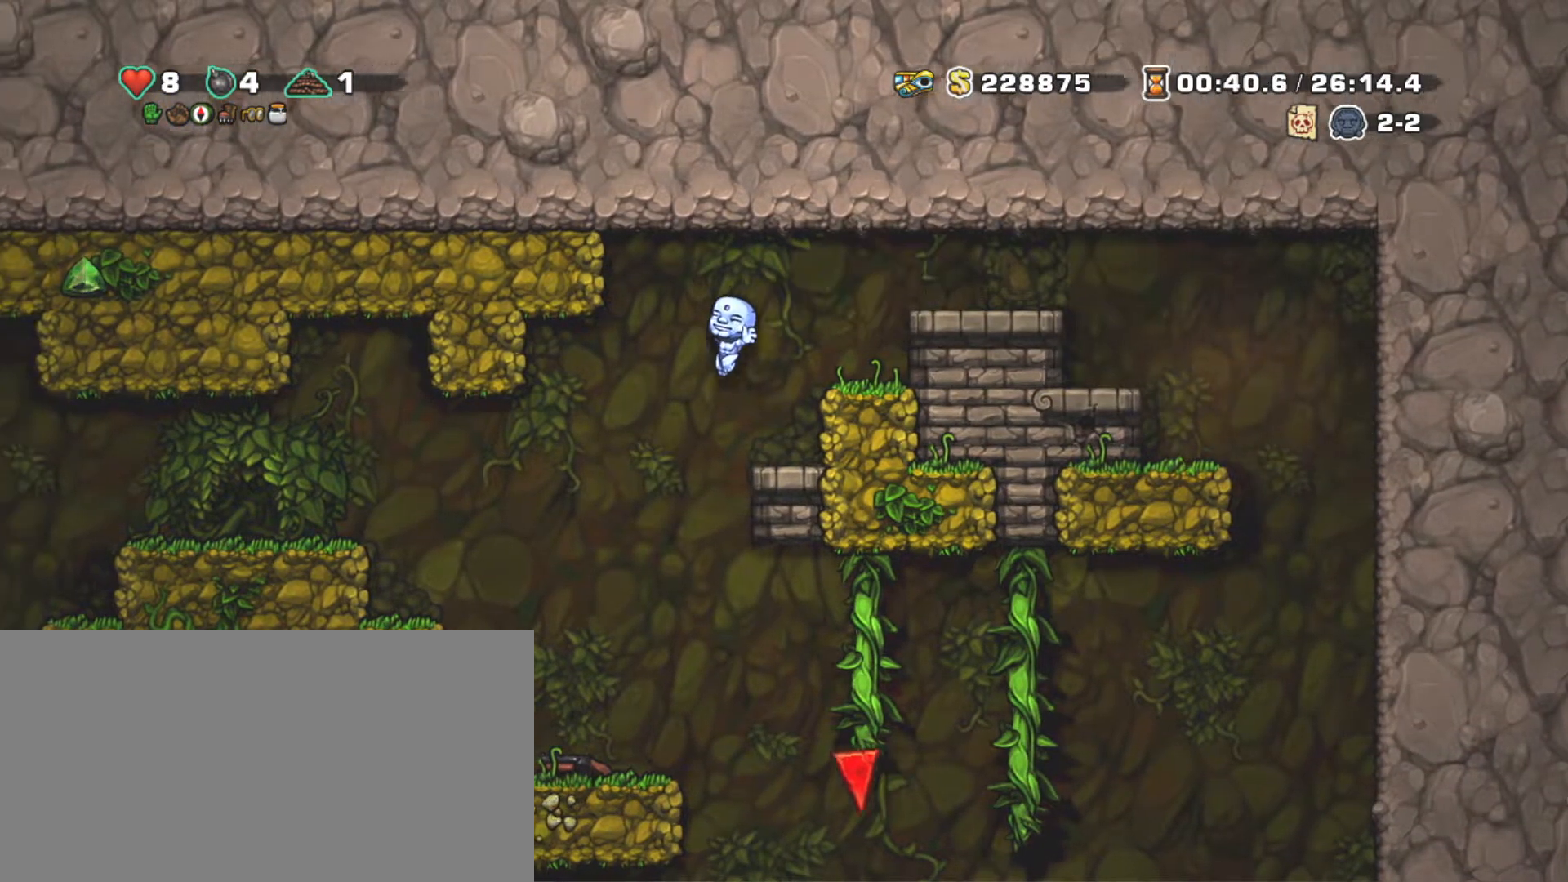
{"keys": ["down", "shift", "x"], "events": [[133, "left", "up"], [450, "down", "down"], [500, "x", "down"]]}
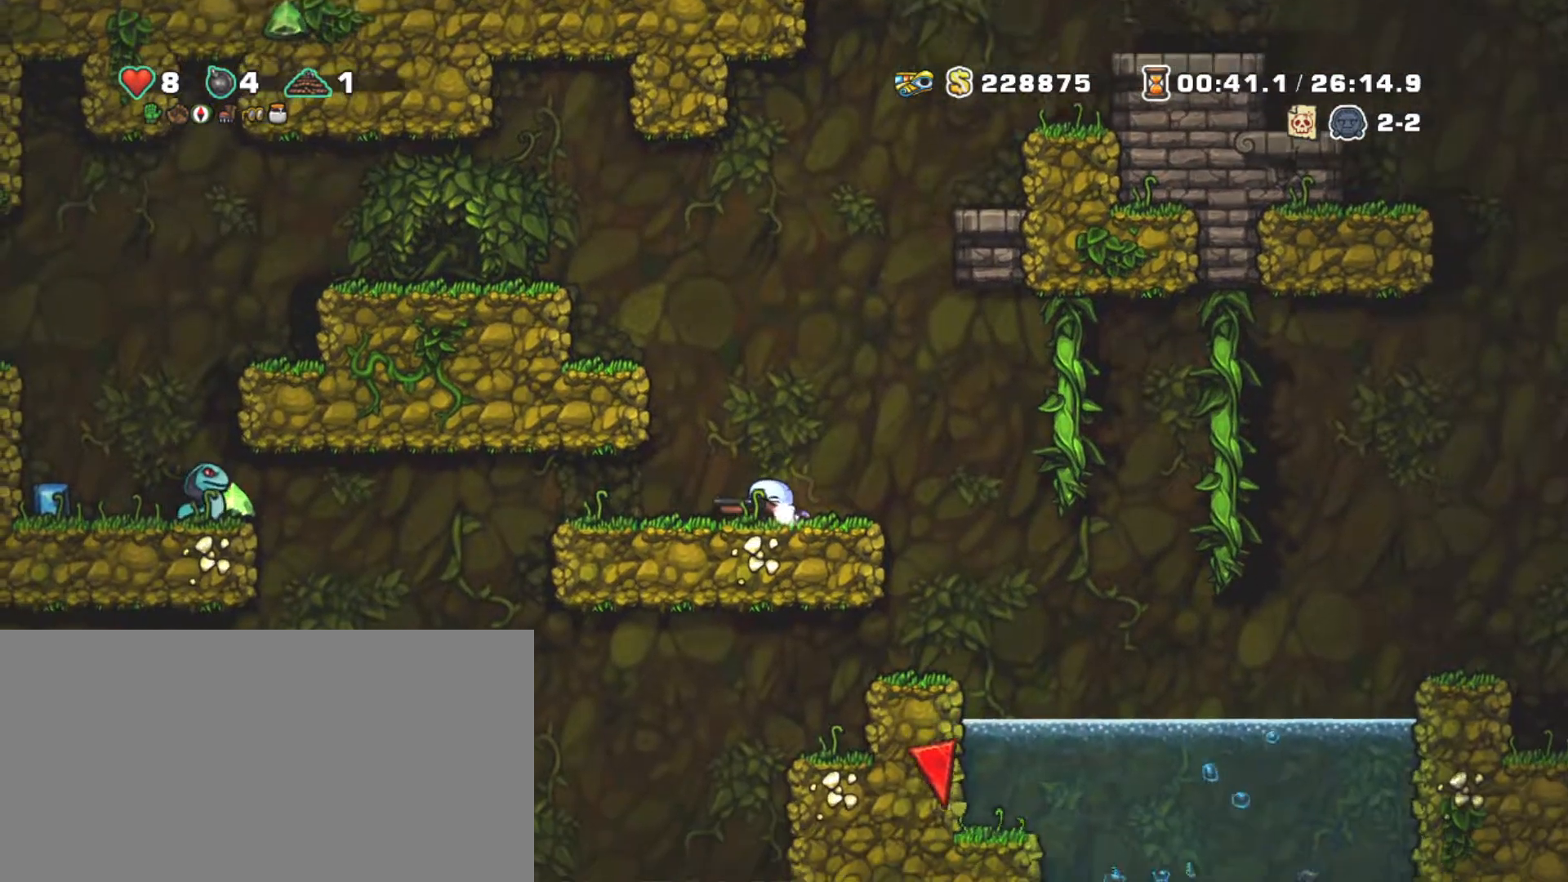
{"keys": ["shift"], "events": [[83, "right", "down"], [83, "x", "up"], [133, "down", "up"], [283, "left", "down"], [333, "right", "up"], [367, "left", "up"], [367, "x", "down"], [417, "x", "up"]]}
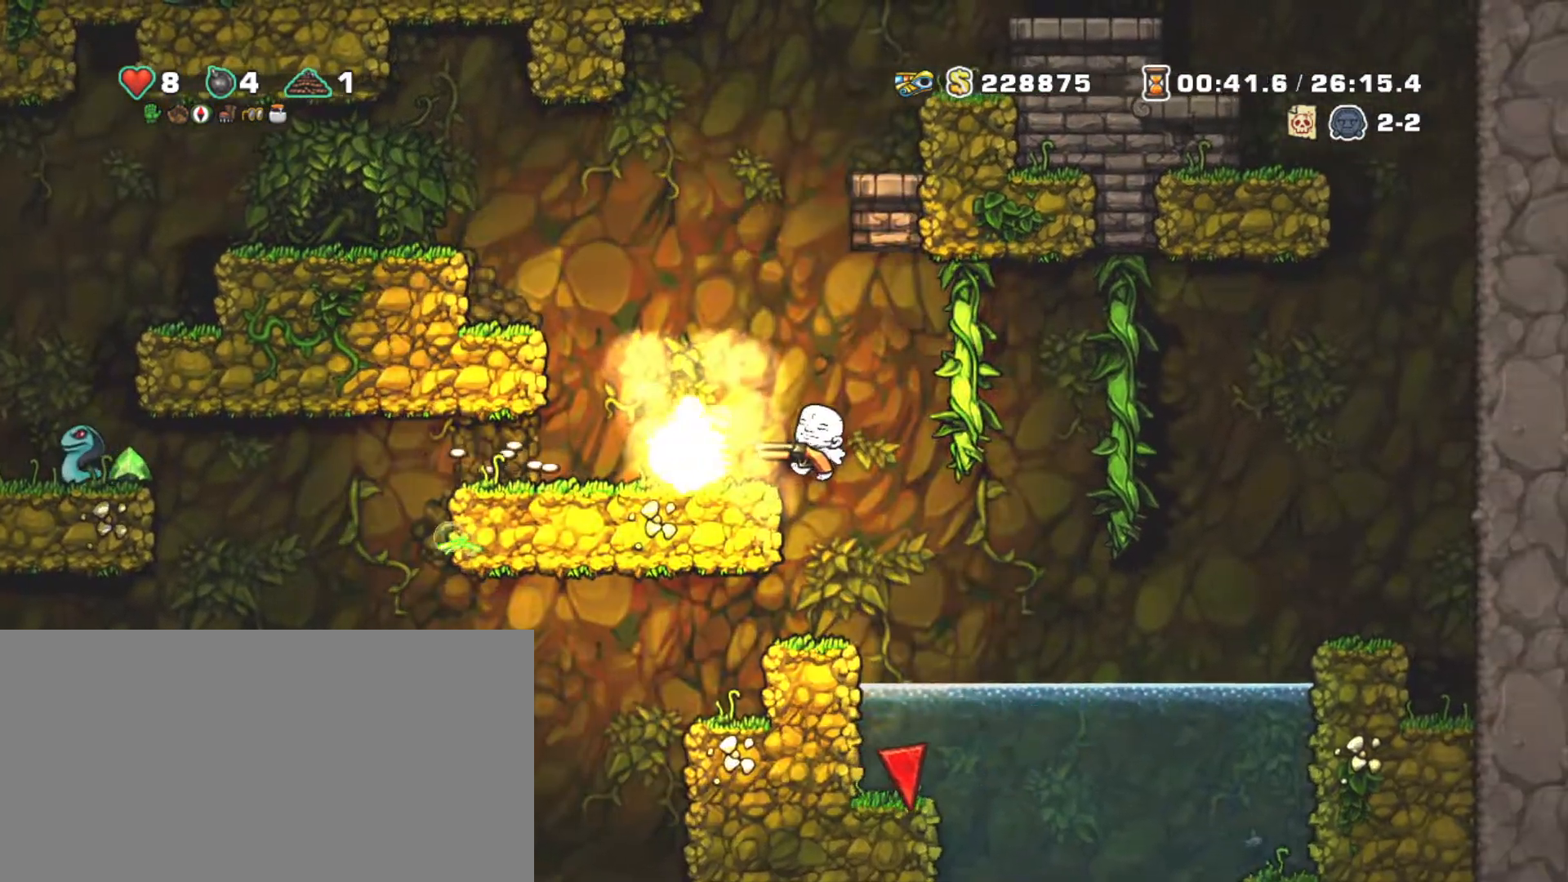
{"keys": ["shift"], "events": []}
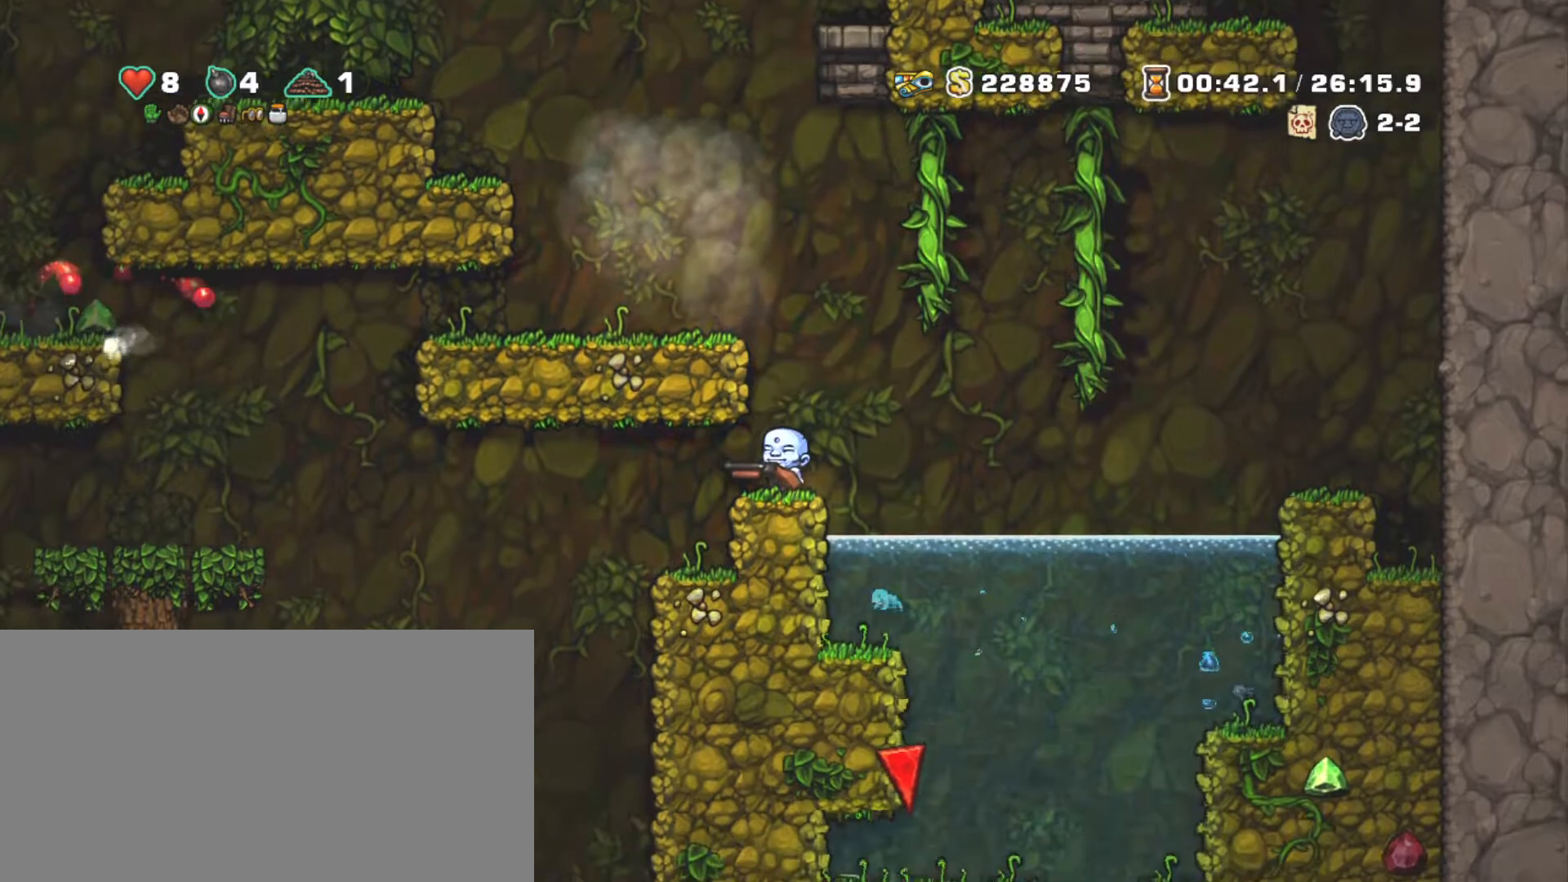
{"keys": ["shift"], "events": [[33, "left", "down"], [217, "left", "up"], [217, "right", "down"], [267, "right", "up"]]}
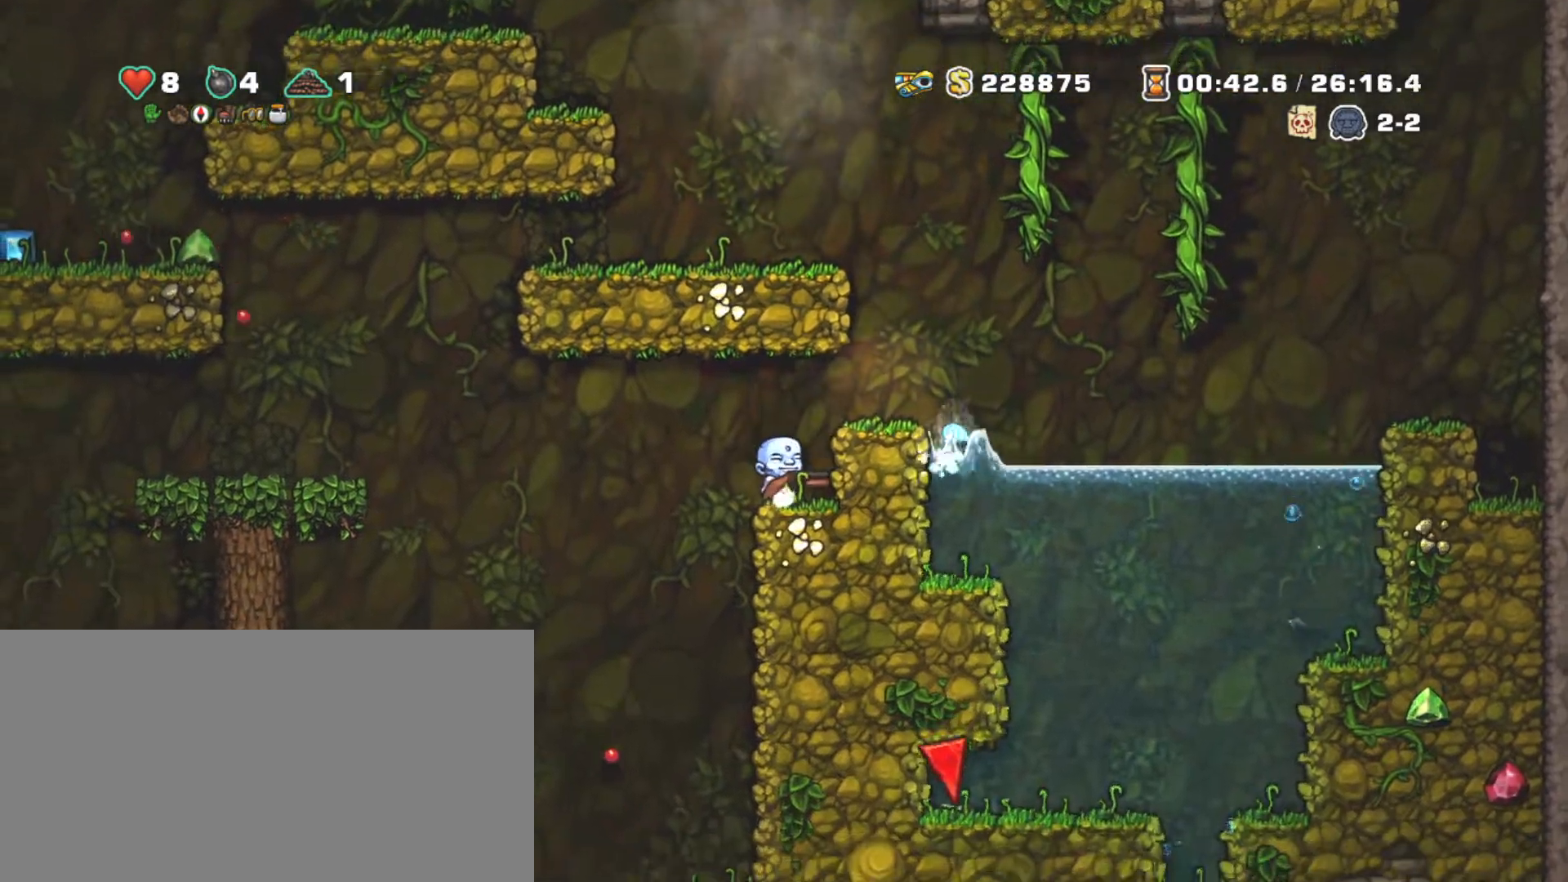
{"keys": ["right", "shift"], "events": [[233, "left", "down"], [417, "left", "up"], [467, "right", "down"]]}
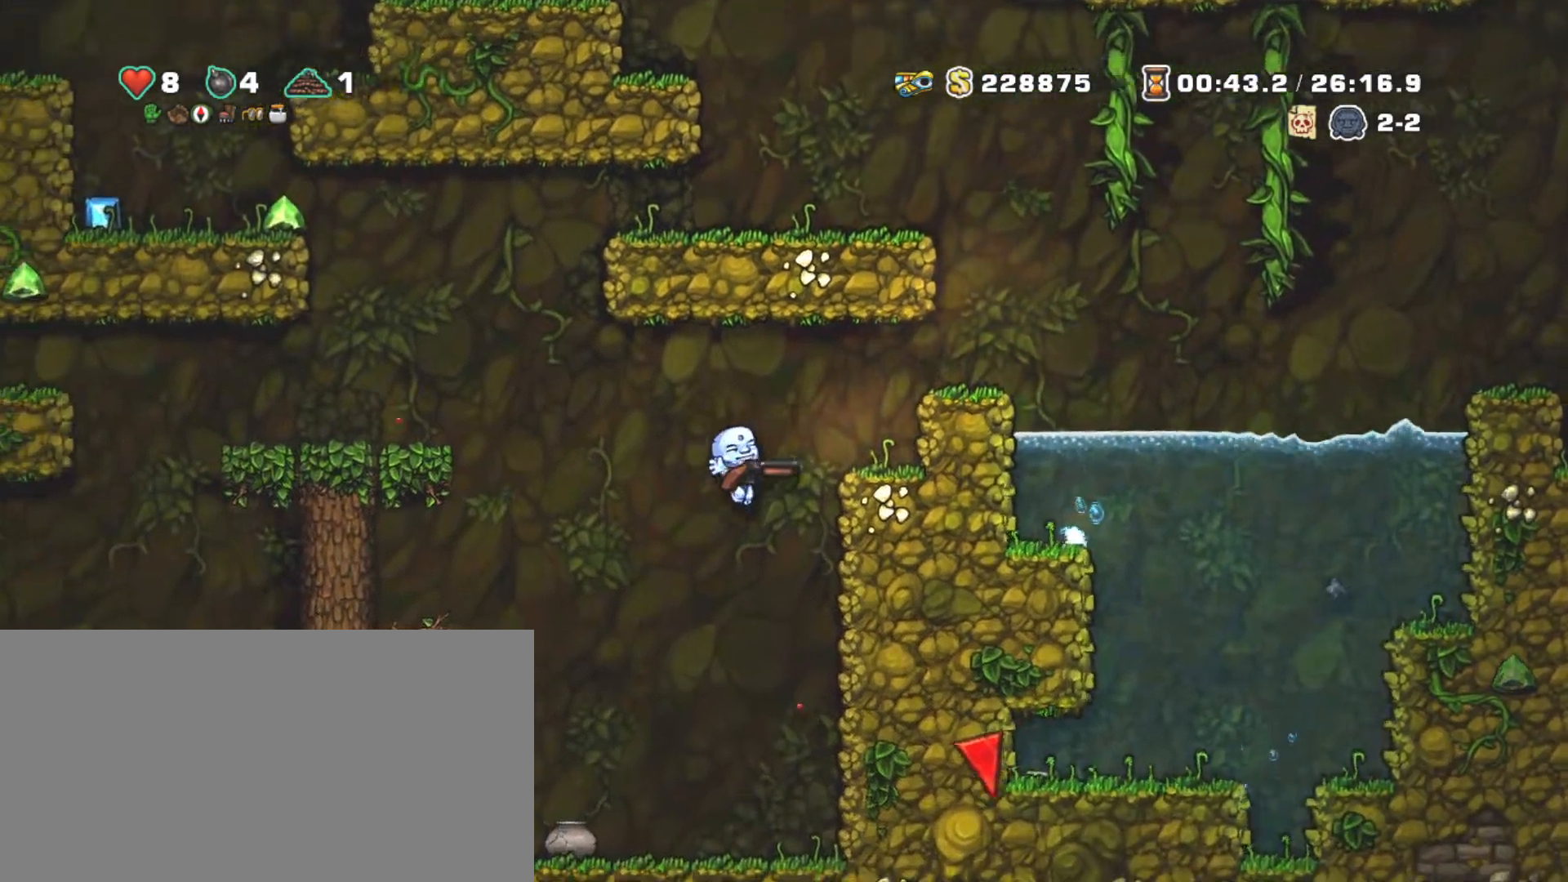
{"keys": ["shift"], "events": [[117, "down", "down"], [200, "z", "down"], [283, "down", "up"], [283, "right", "up"], [283, "z", "up"], [383, "left", "down"], [433, "left", "up"]]}
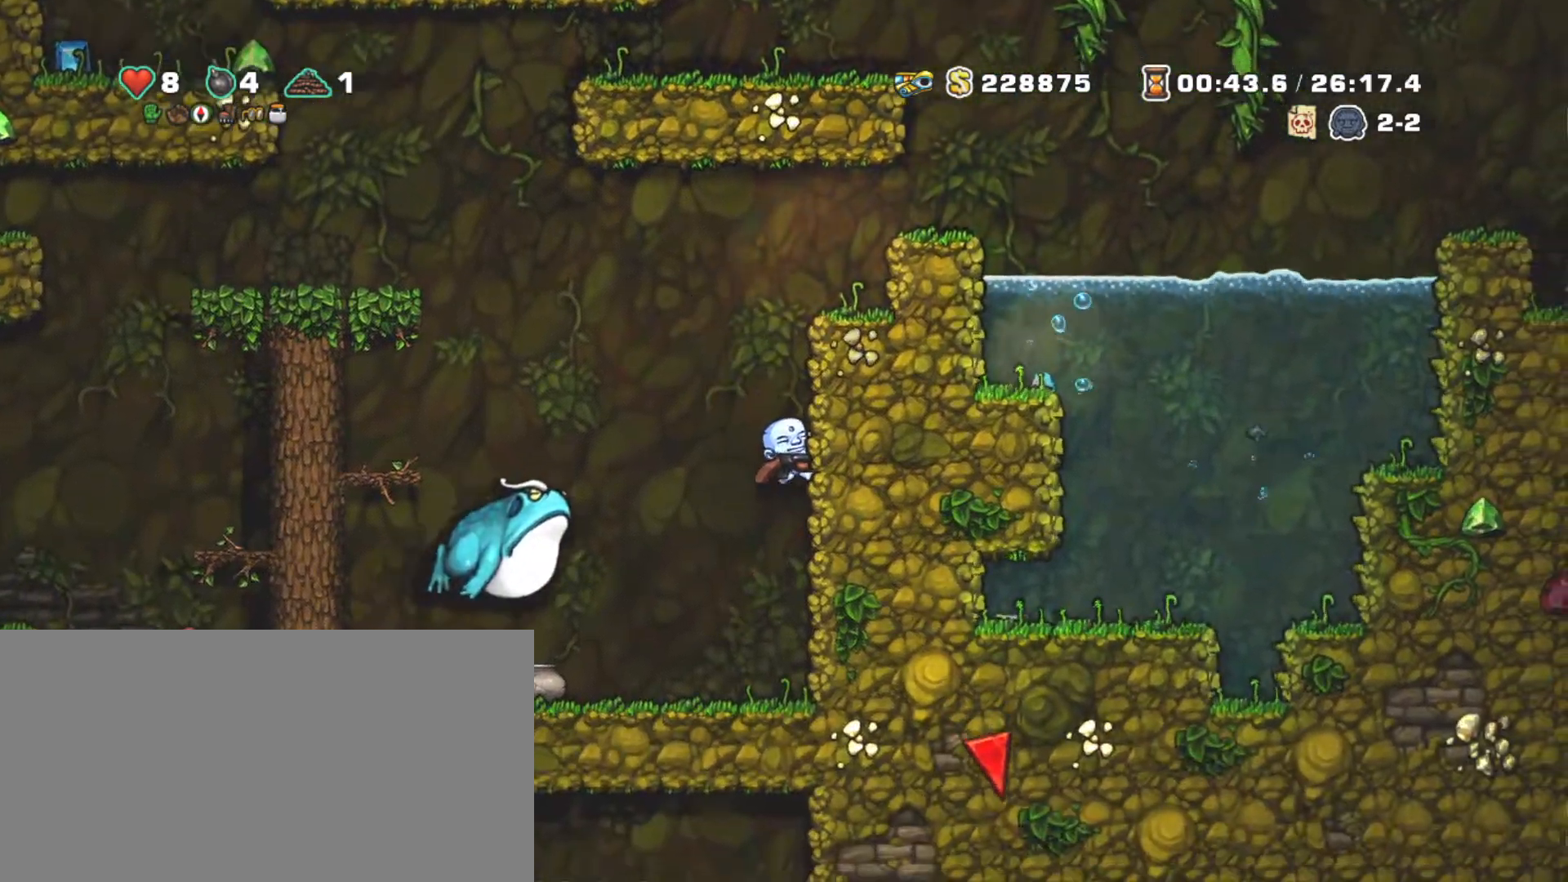
{"keys": ["left", "shift"], "events": [[267, "down", "down"], [267, "z", "down"], [400, "down", "up"], [400, "z", "up"], [450, "left", "down"]]}
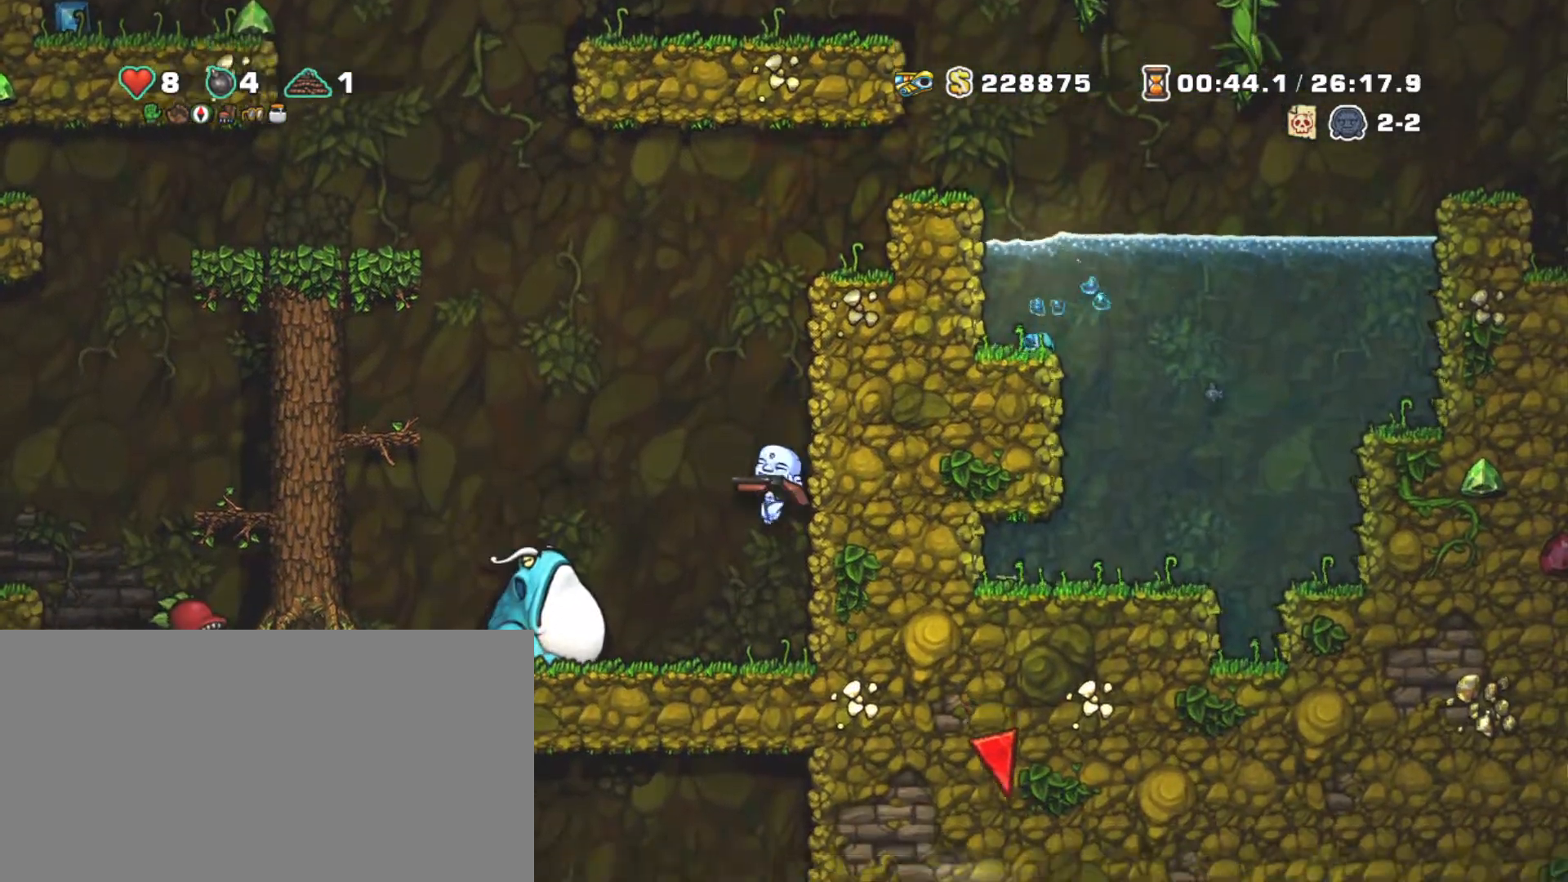
{"keys": ["shift"], "events": [[50, "left", "up"], [183, "x", "down"], [283, "x", "up"]]}
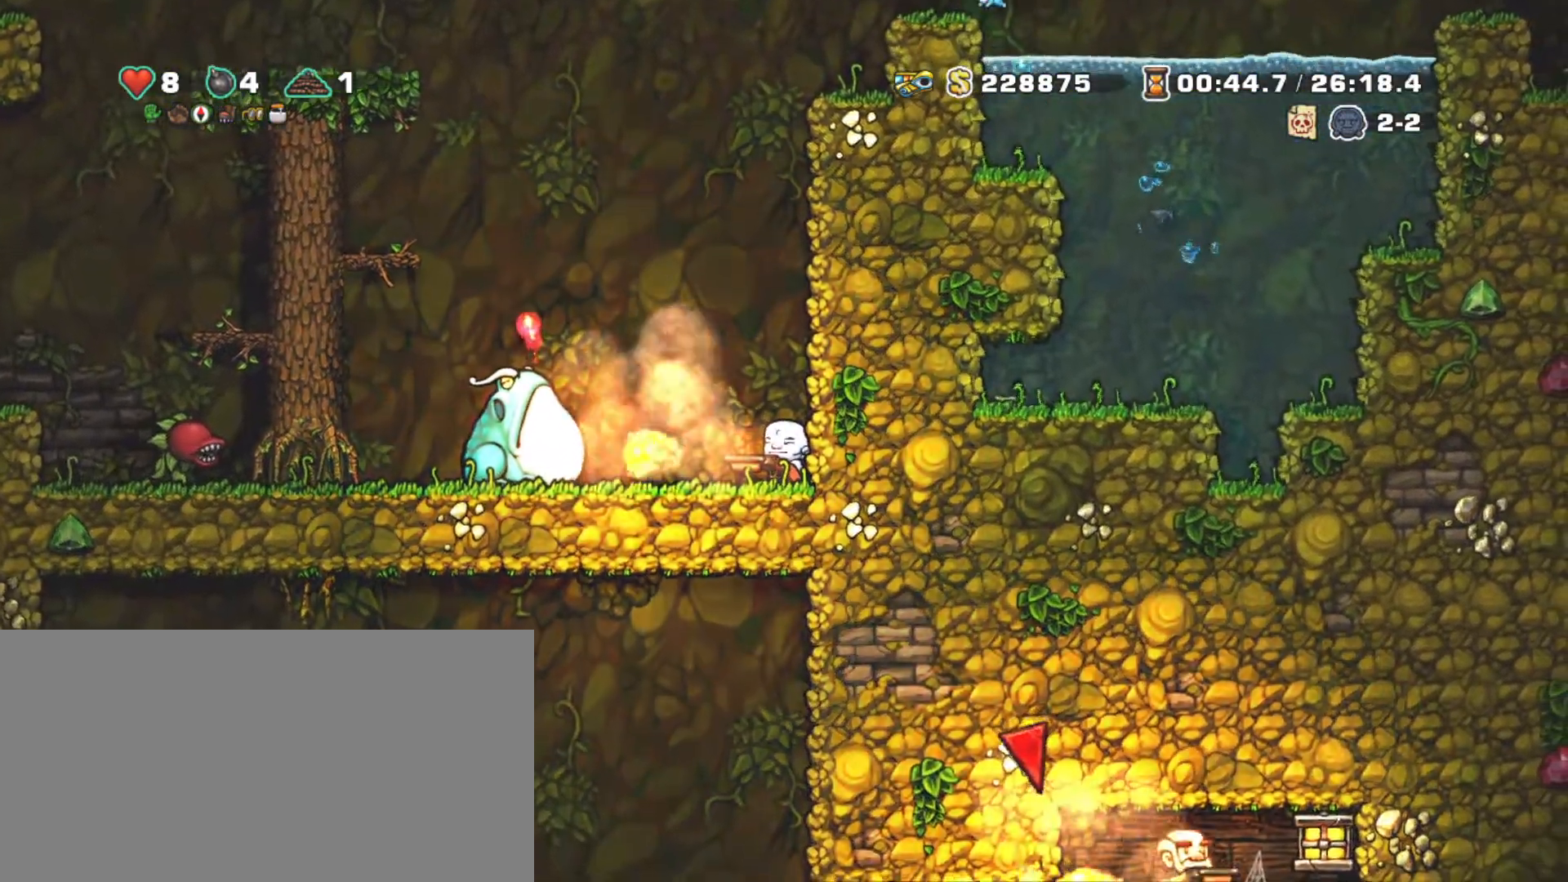
{"keys": ["shift"], "events": [[200, "x", "down"], [283, "x", "up"], [383, "x", "down"], [483, "x", "up"]]}
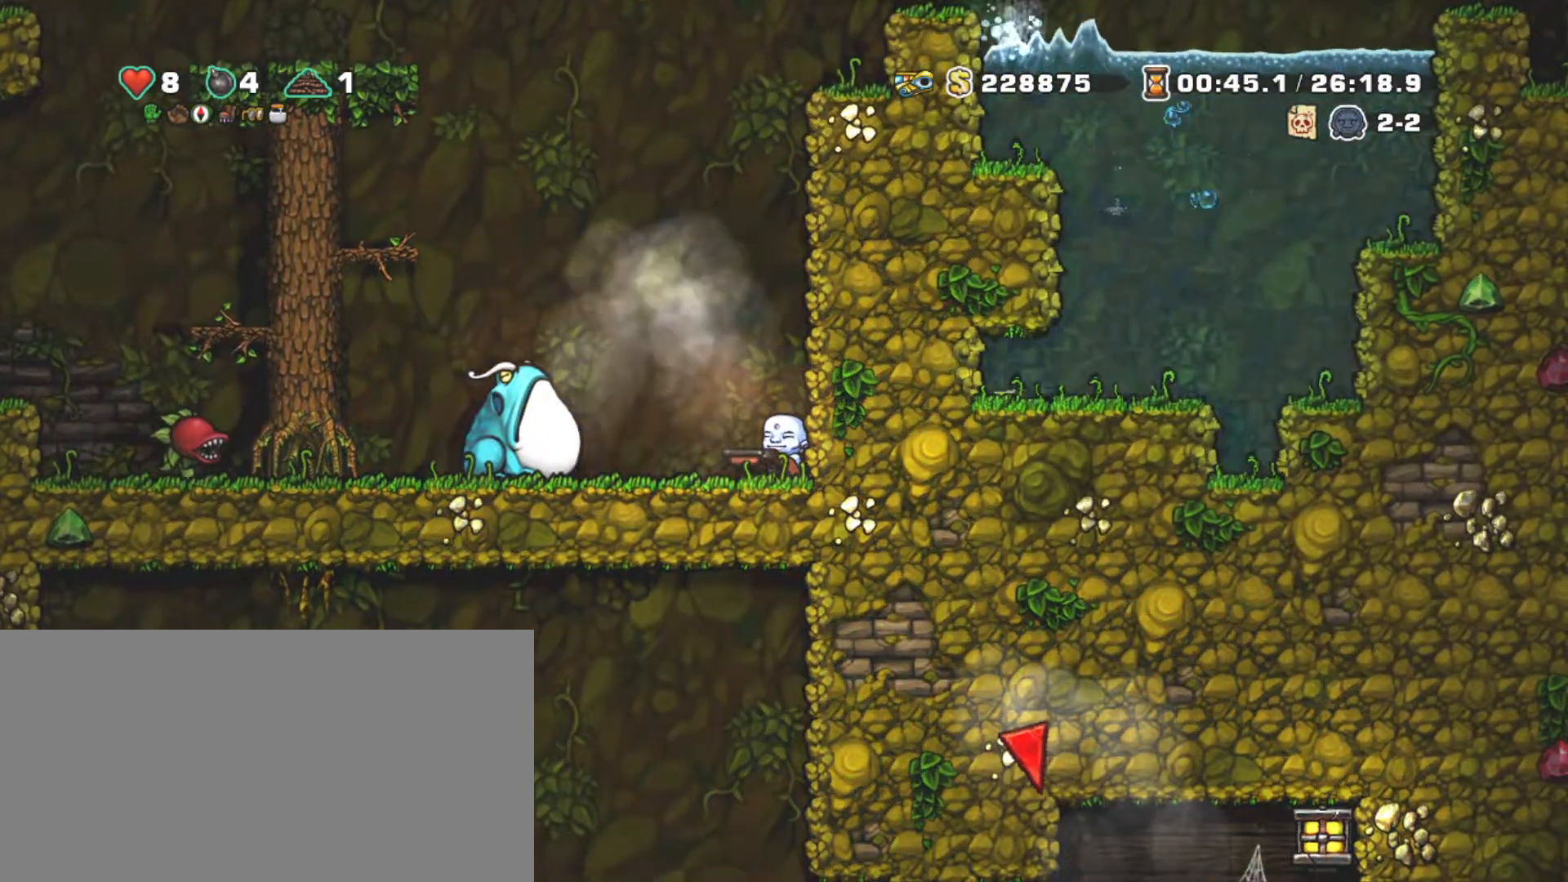
{"keys": ["shift"], "events": [[83, "x", "down"], [167, "x", "up"], [267, "x", "down"], [367, "x", "up"]]}
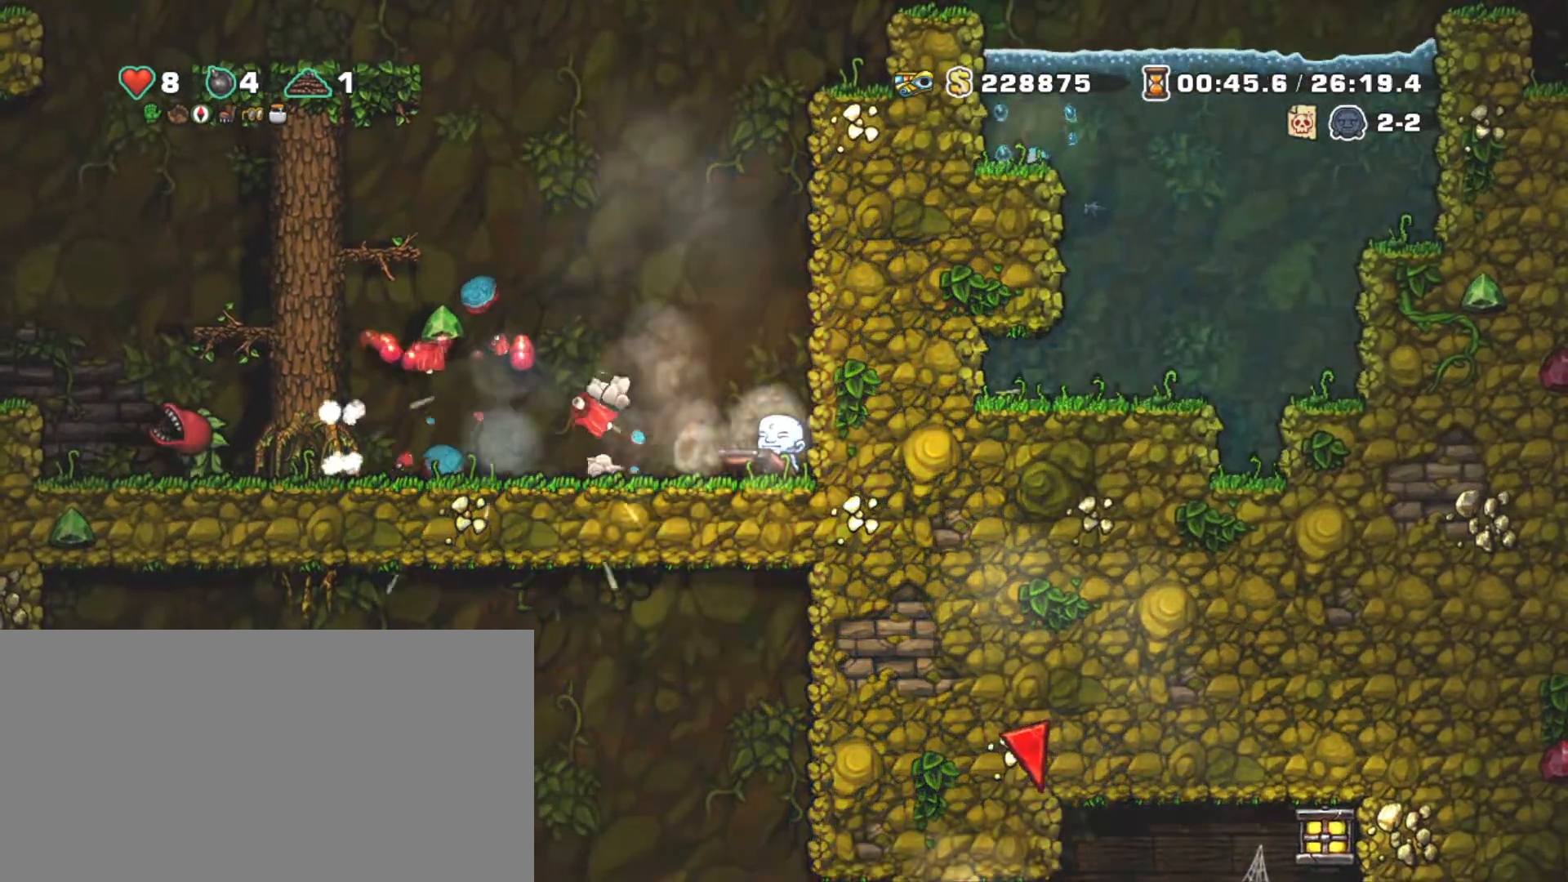
{"keys": ["down", "shift"], "events": [[133, "down", "down"]]}
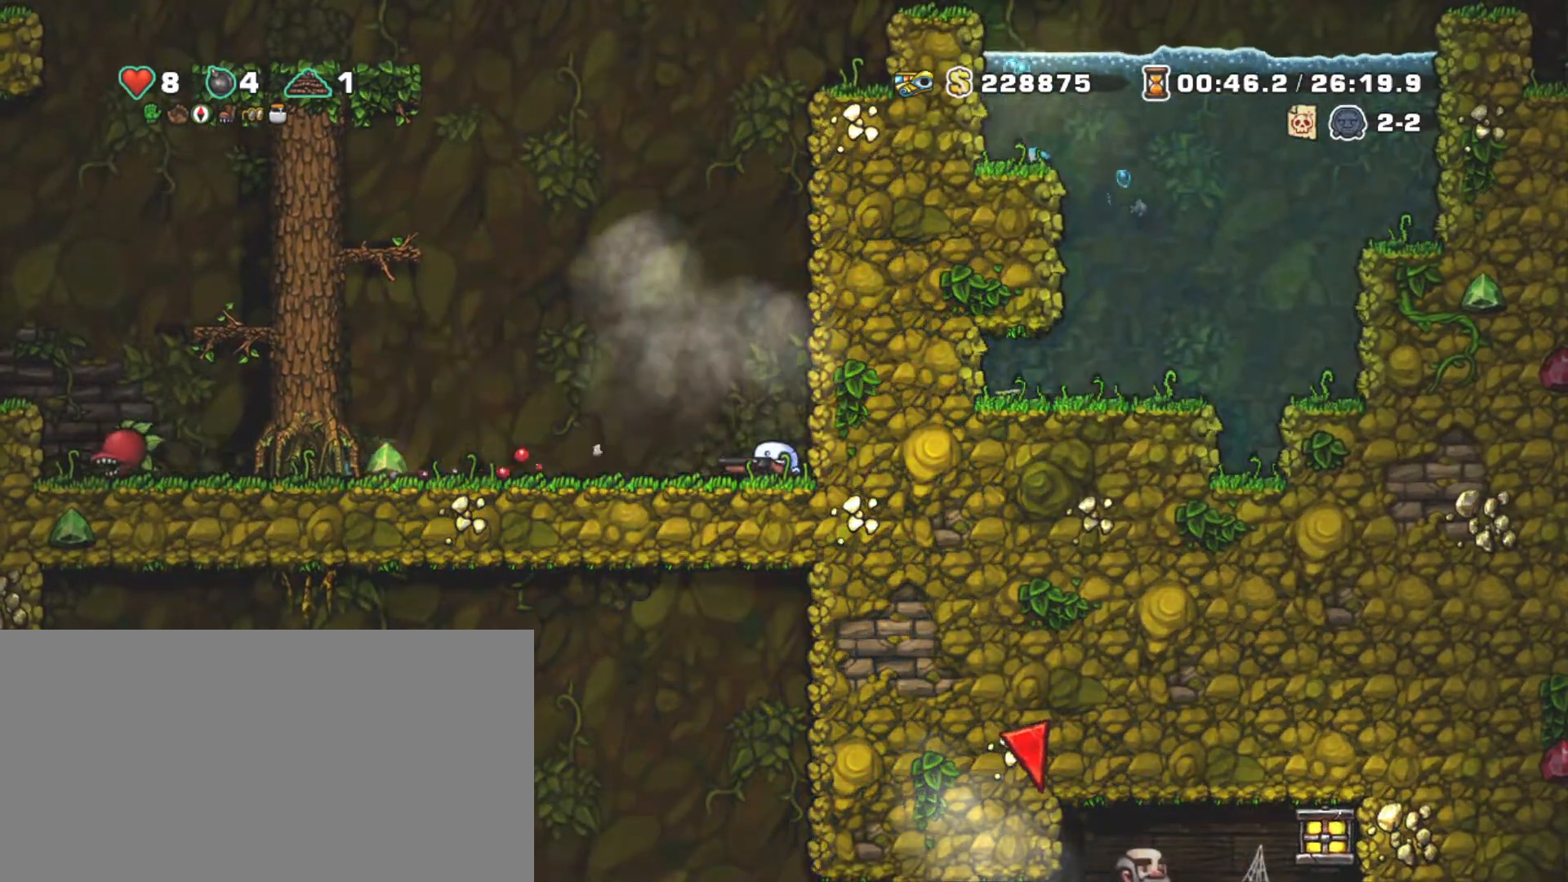
{"keys": ["down", "shift"], "events": []}
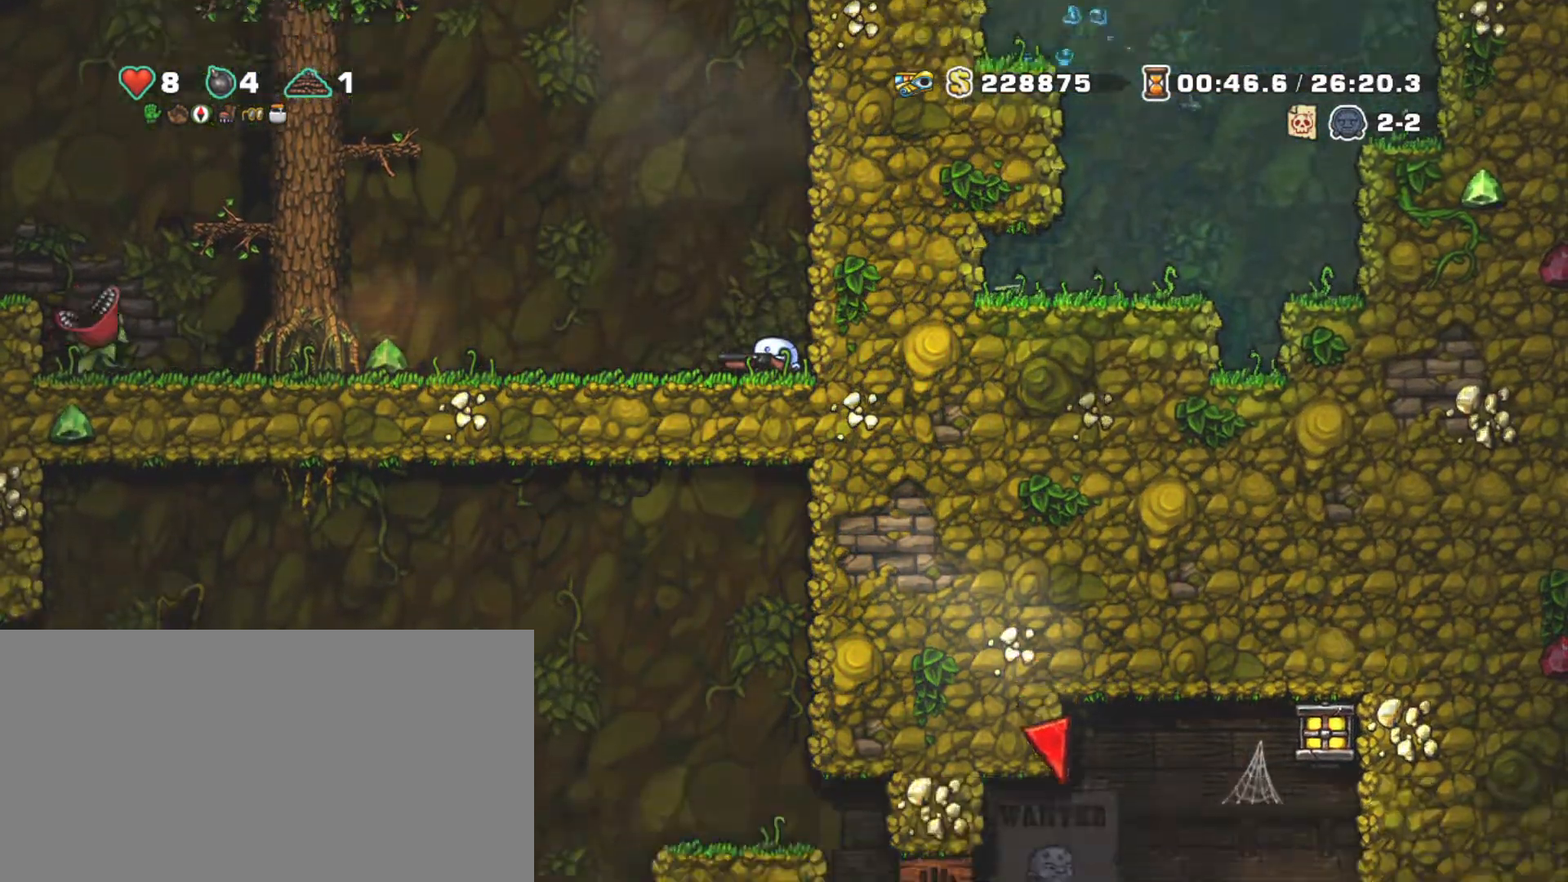
{"keys": ["left", "shift"], "events": [[250, "down", "up"], [350, "left", "down"]]}
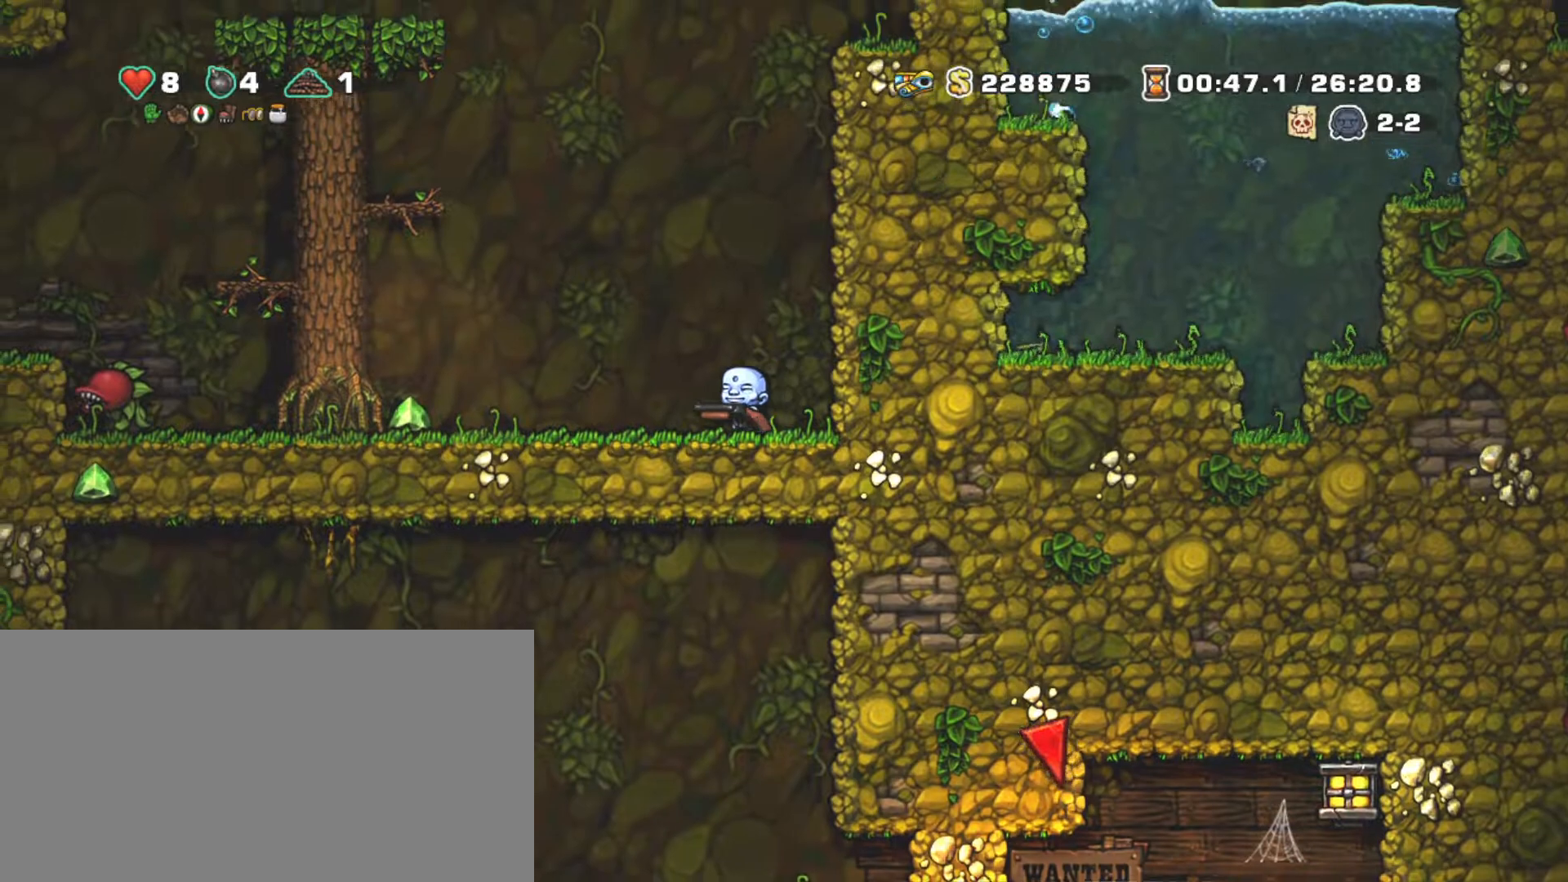
{"keys": ["left", "shift"], "events": [[33, "z", "down"], [467, "z", "up"]]}
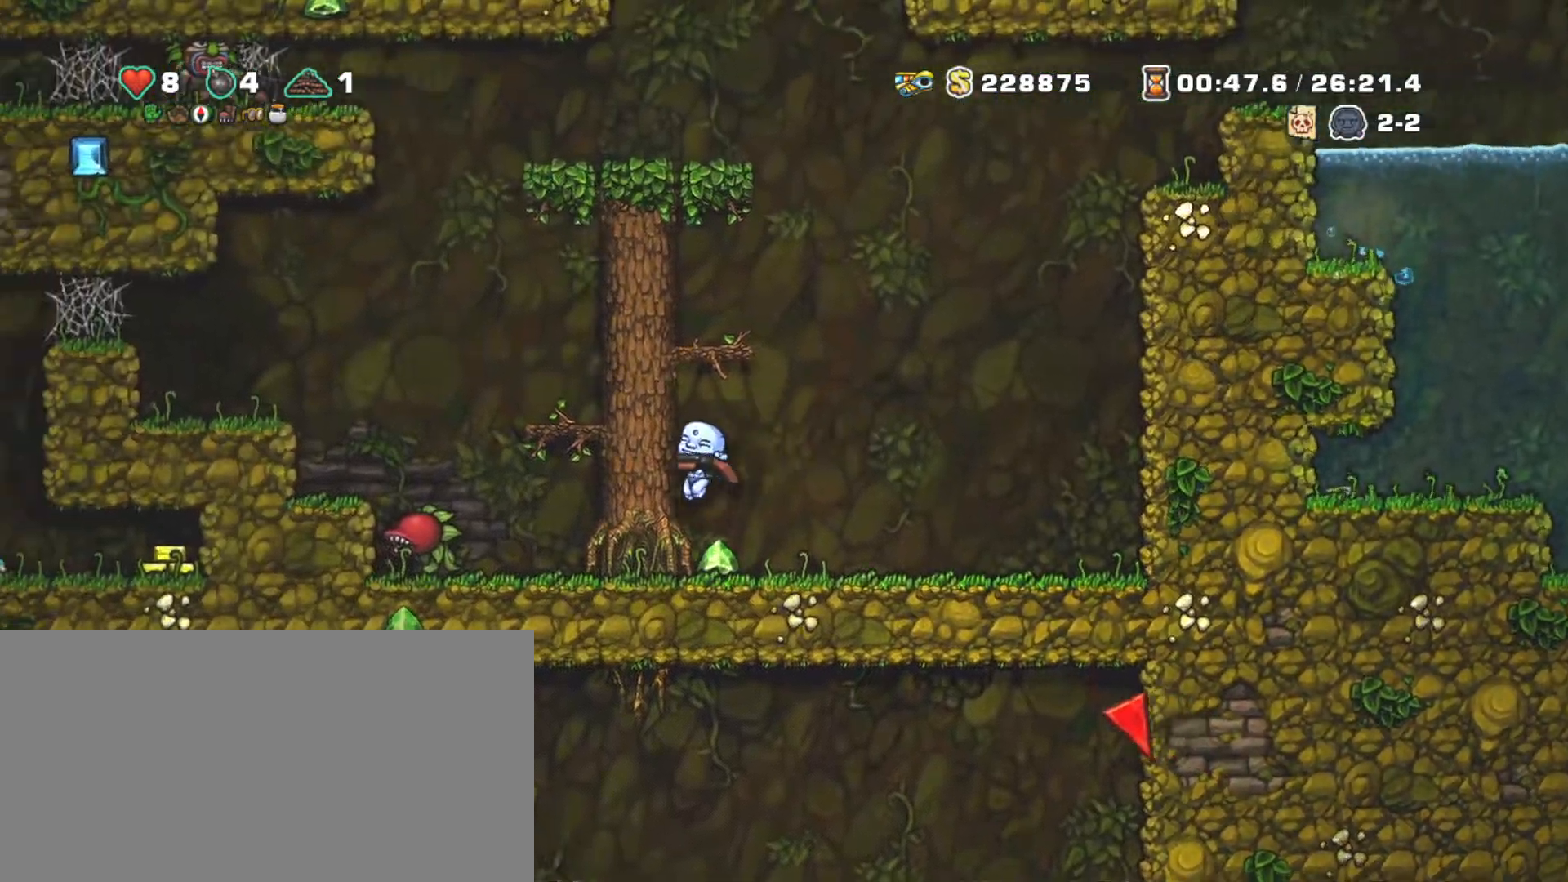
{"keys": ["left", "shift", "z"], "events": [[50, "z", "down"], [200, "z", "up"], [300, "z", "down"], [433, "z", "up"], [483, "z", "down"]]}
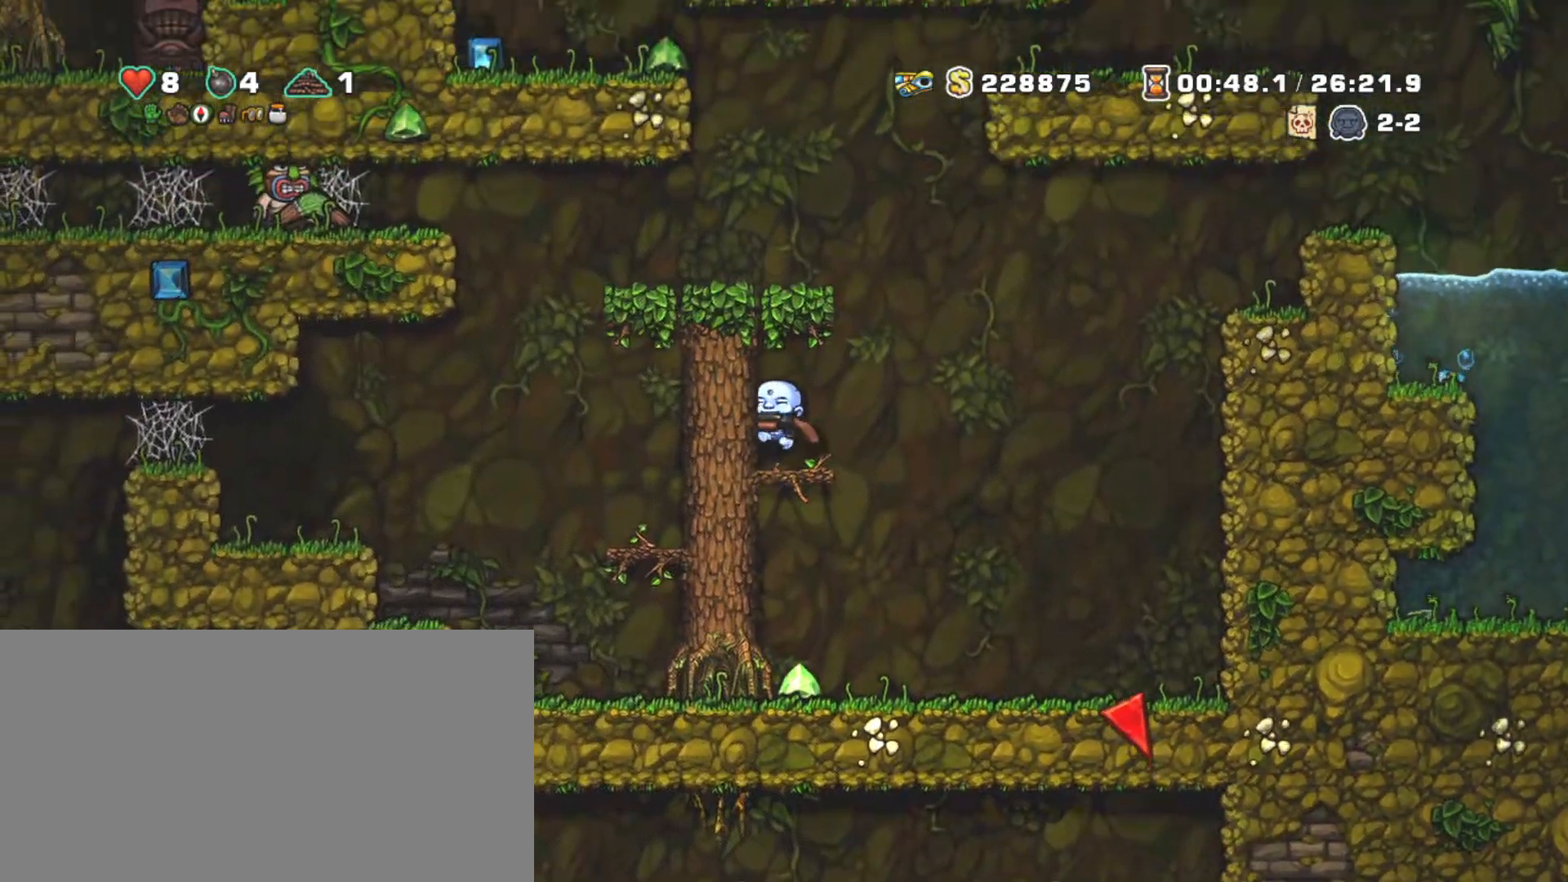
{"keys": ["left", "shift"], "events": [[117, "z", "up"], [317, "z", "down"], [350, "left", "up"], [400, "z", "up"], [450, "left", "down"]]}
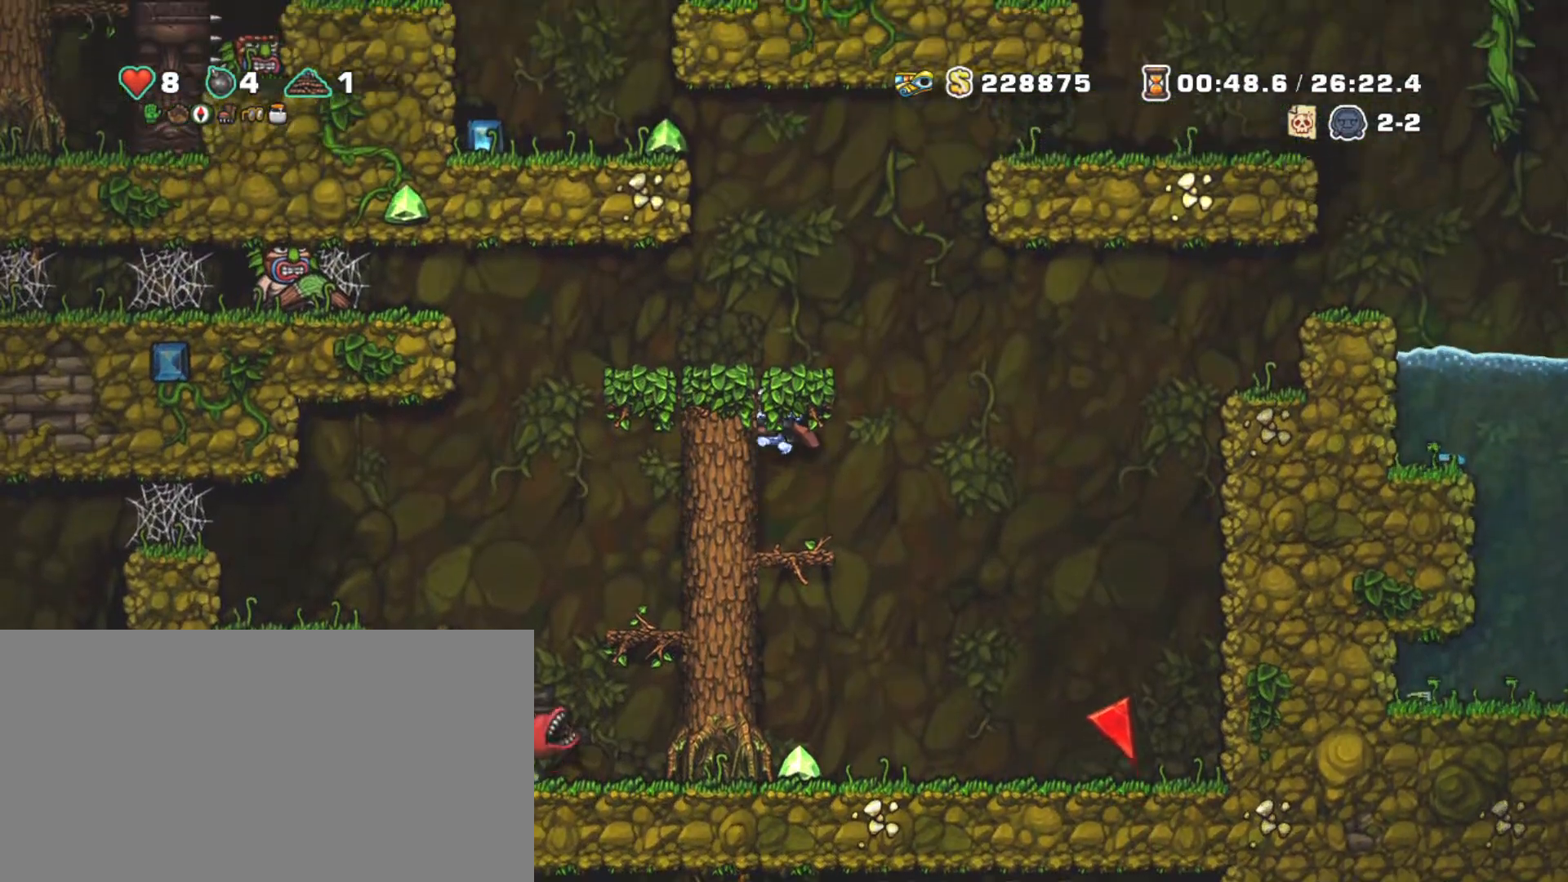
{"keys": ["shift"], "events": [[100, "left", "up"], [150, "z", "down"], [233, "left", "down"], [233, "z", "up"], [417, "left", "up"]]}
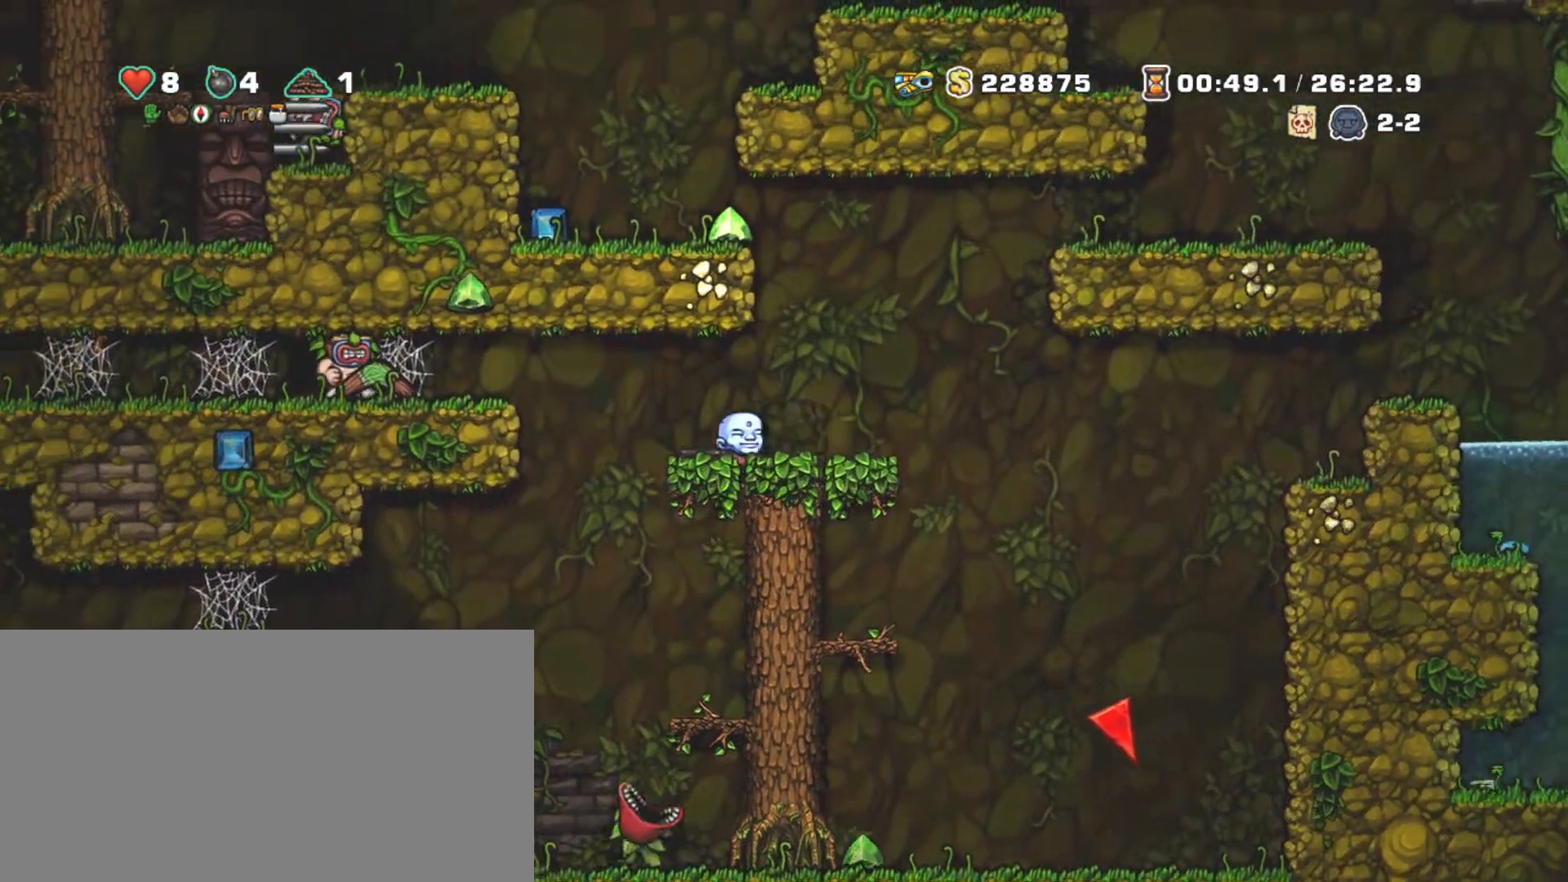
{"keys": ["shift"], "events": [[17, "right", "down"], [17, "z", "down"], [150, "left", "down"], [200, "x", "down"], [200, "z", "up"], [250, "left", "up"], [250, "right", "up"], [300, "left", "down"], [300, "x", "up"], [433, "left", "up"]]}
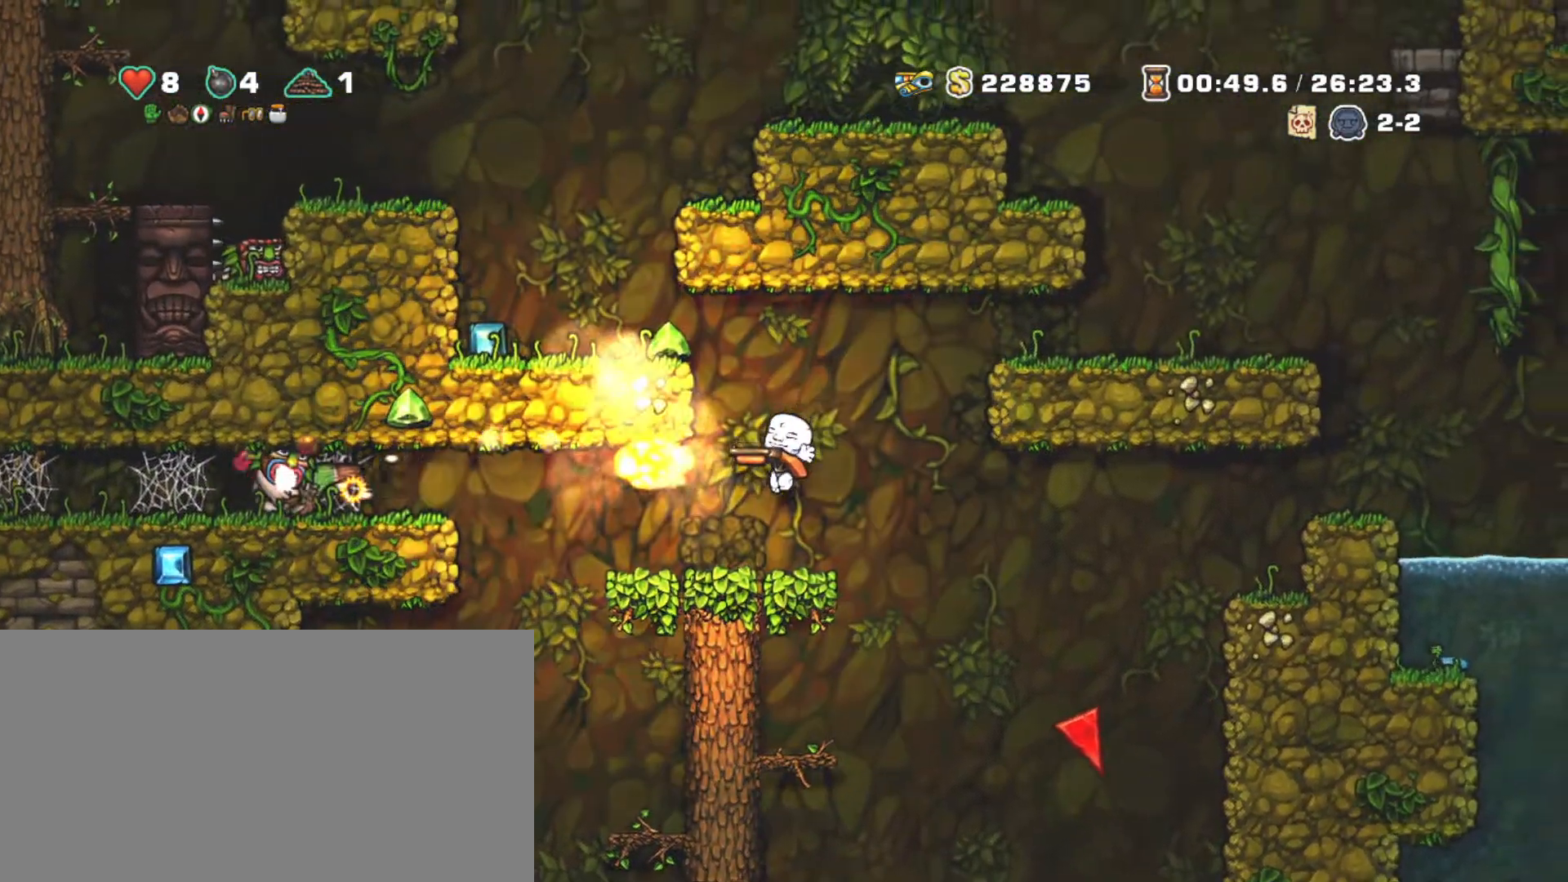
{"keys": ["left", "shift"], "events": [[33, "left", "down"], [317, "z", "down"], [500, "z", "up"]]}
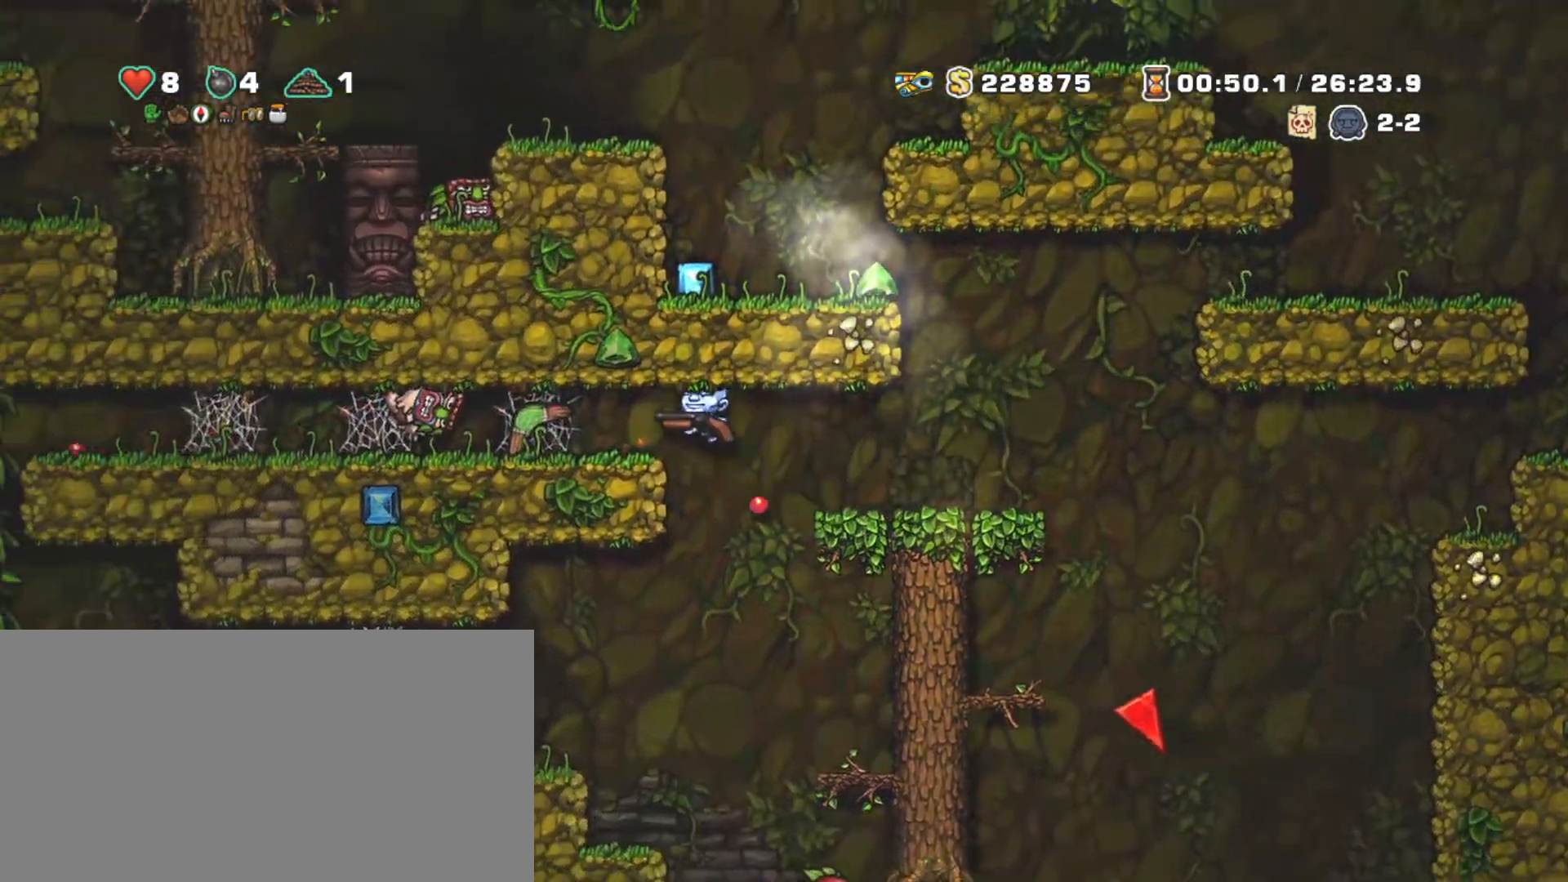
{"keys": ["shift"], "events": [[233, "left", "up"], [283, "z", "down"], [367, "z", "up"]]}
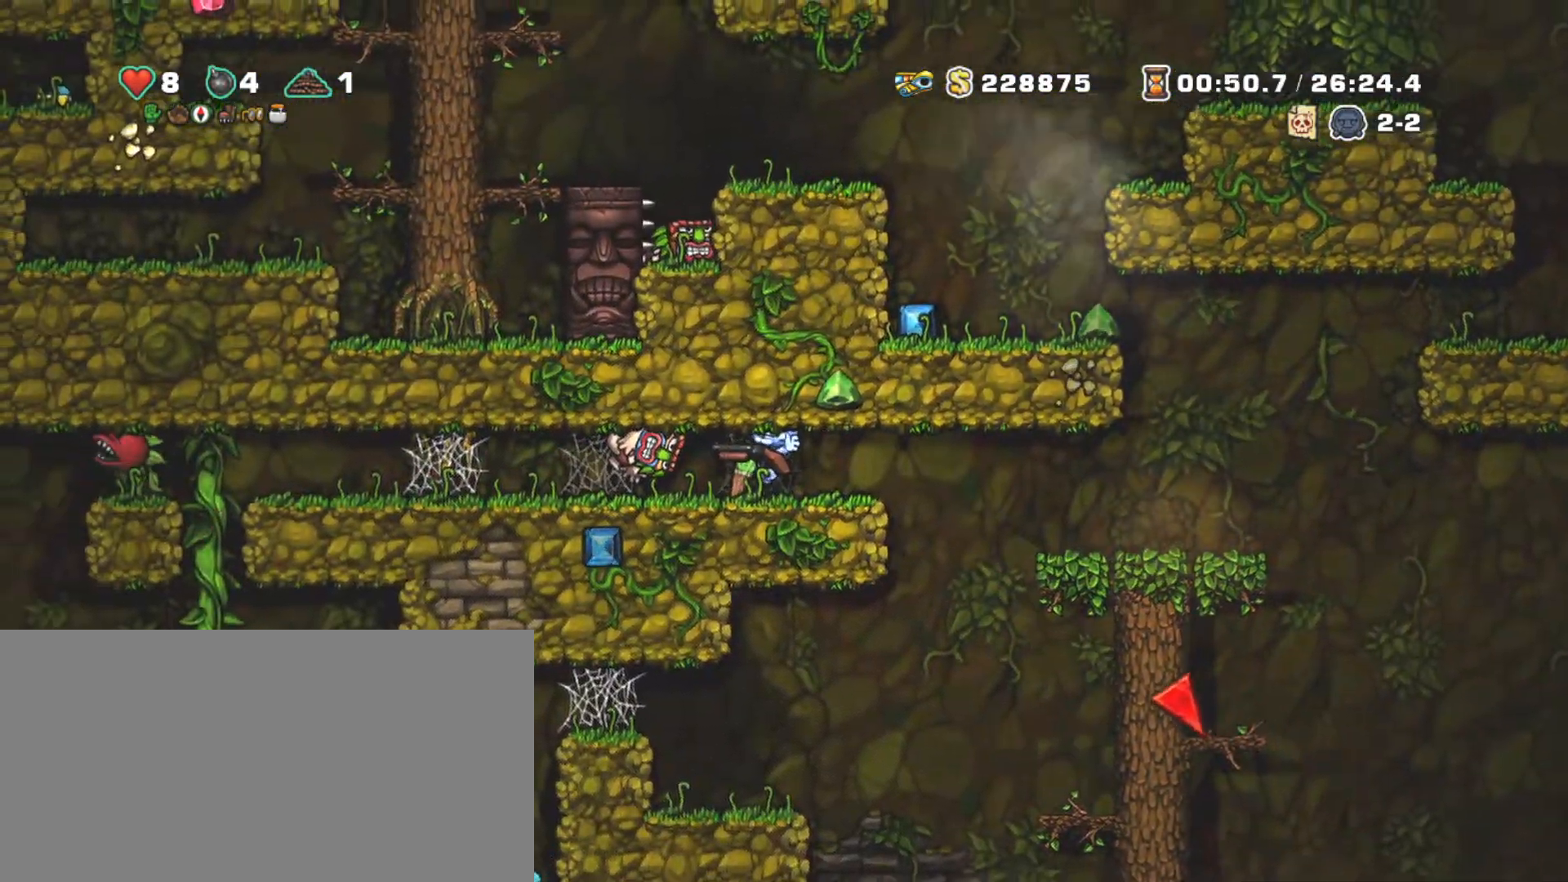
{"keys": ["down", "right", "shift"], "events": [[333, "right", "down"], [433, "down", "down"]]}
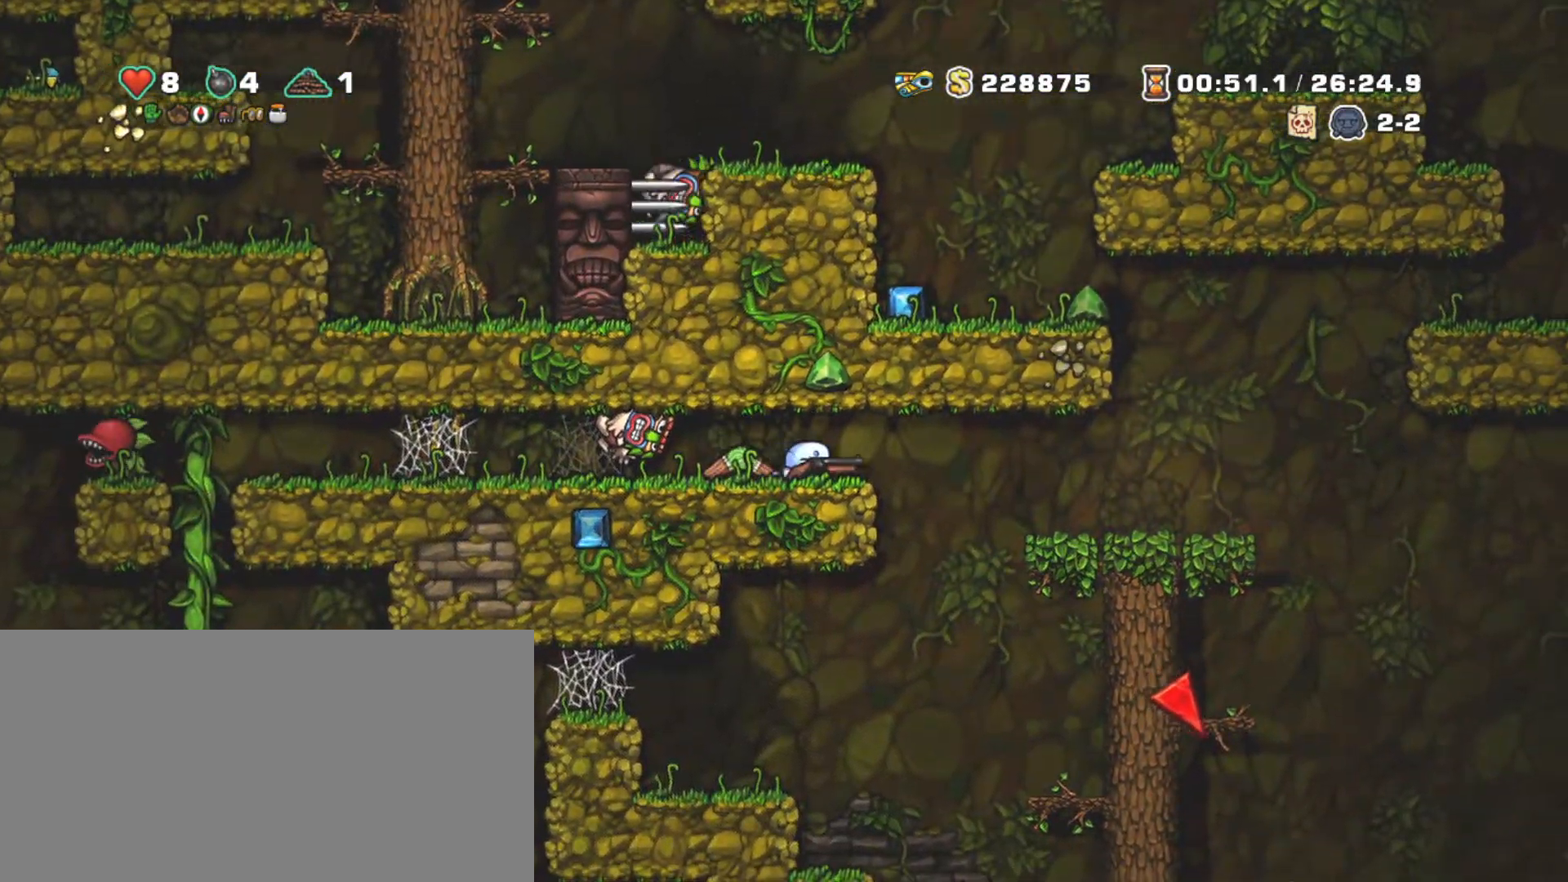
{"keys": ["right", "shift"], "events": [[83, "down", "up"], [83, "right", "up"], [117, "left", "down"], [267, "down", "down"], [267, "left", "up"], [450, "down", "up"], [500, "right", "down"]]}